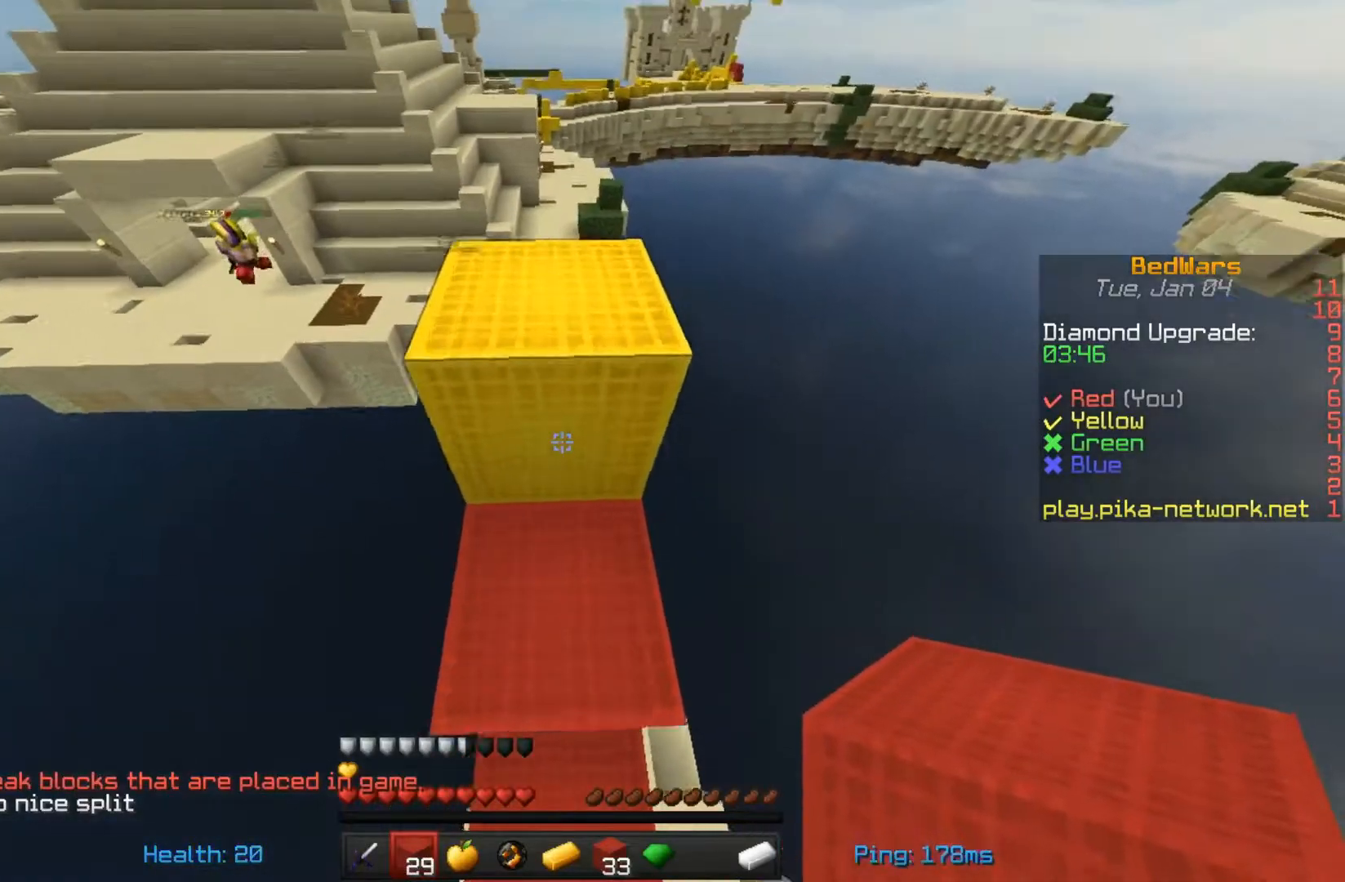
Gameplay with keyboard and mouse; each line is a JSON object with the keys and mouse buttons held at the frame after it. "events" lists presses ("down") and releases ("up") of "a", "d", "s", "space", "w", "mouse_left" and "mouse_right" between this image and that frame as [ms after this image, input, new state], when the widget could be followed in between. "mouse_left", "mouse_right" = the "left", "right" buttons of the "mouse" list. No other keys are recorded. Fast repeated clicks can show as one long hold. Mouse movement is not recorded.
{"keys": ["w"], "mouse": [], "events": [[50, "space", "down"], [317, "space", "up"]]}
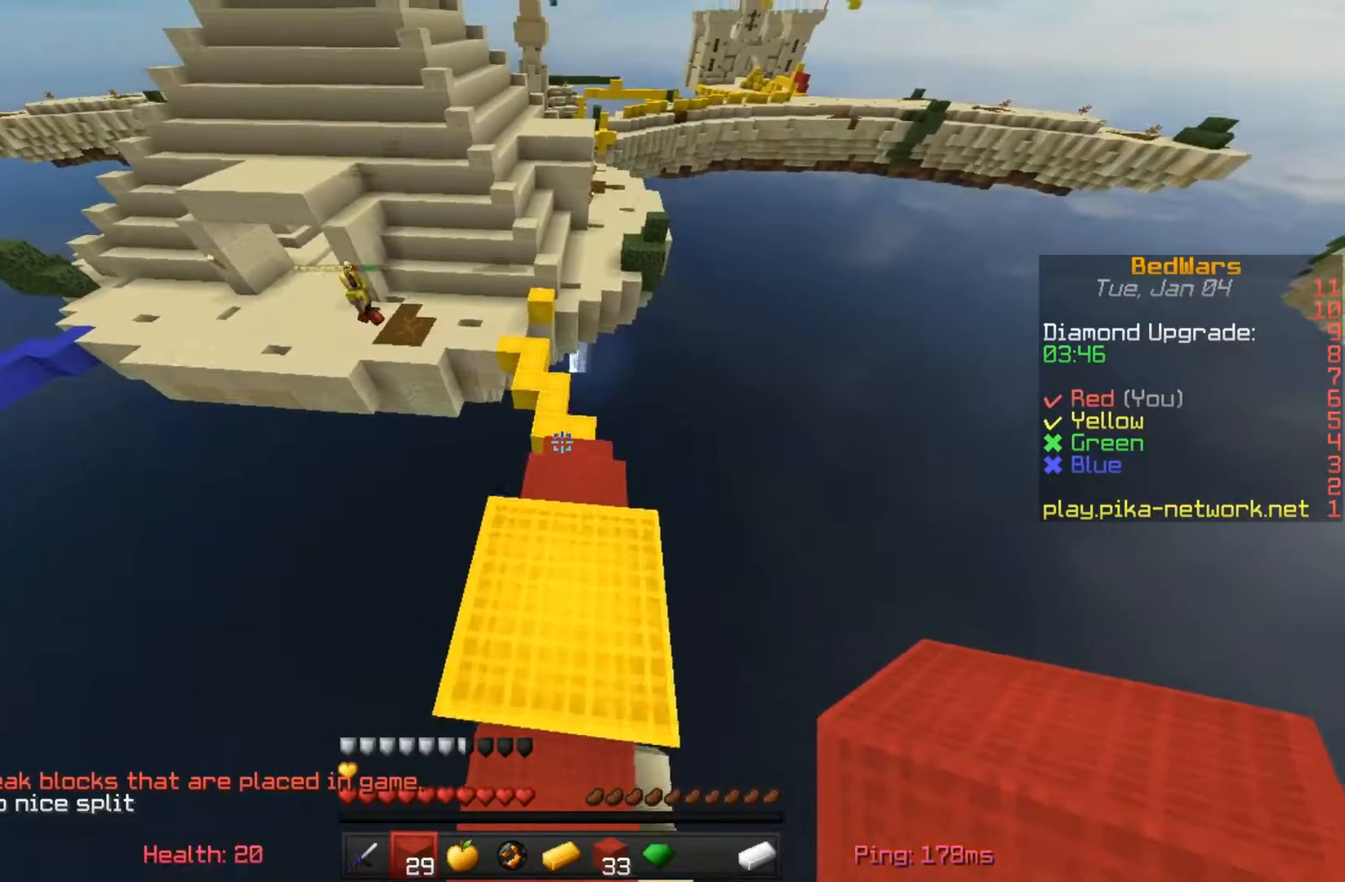
{"keys": ["w"], "mouse": [], "events": []}
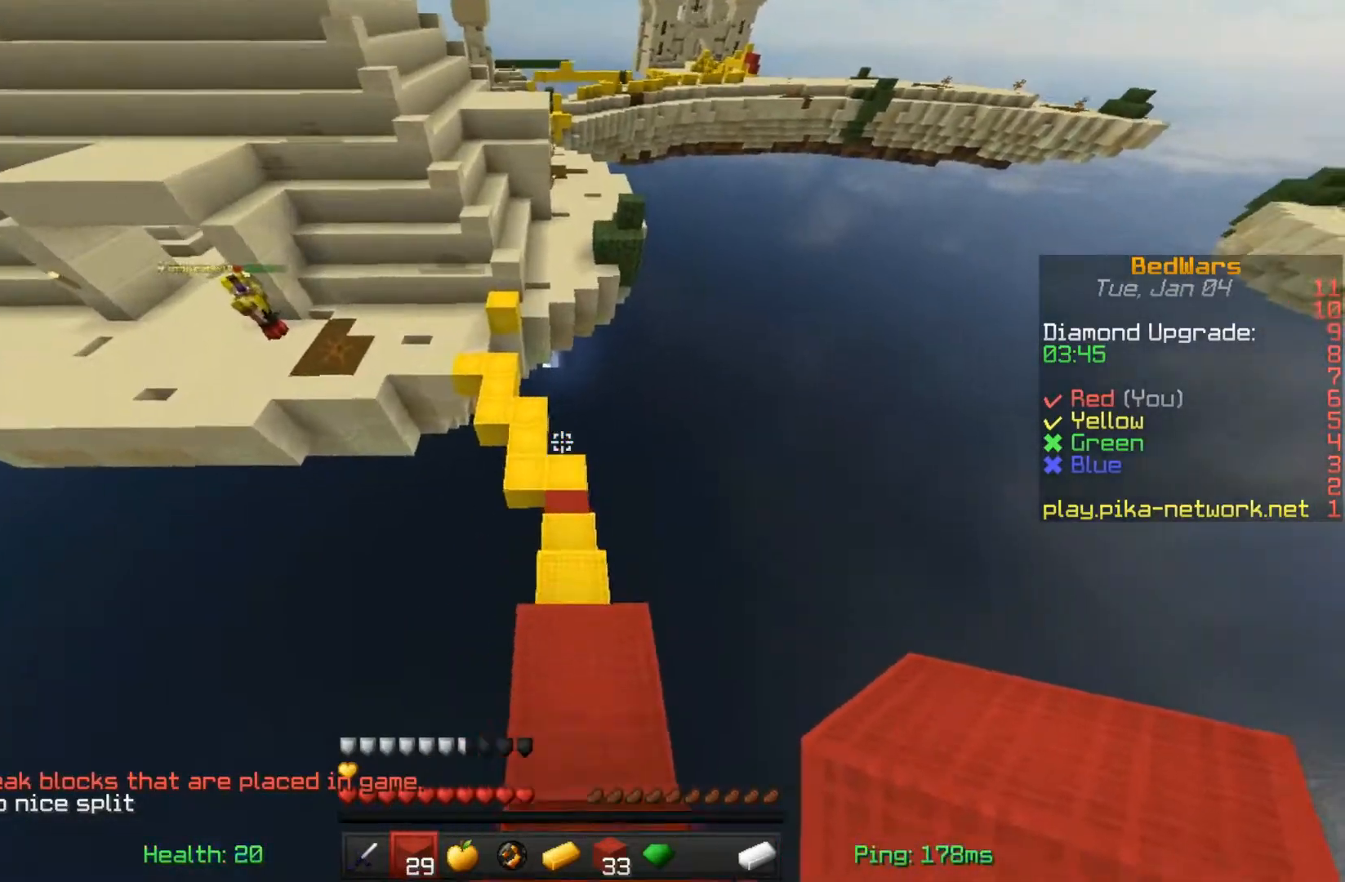
{"keys": ["w"], "mouse": [], "events": []}
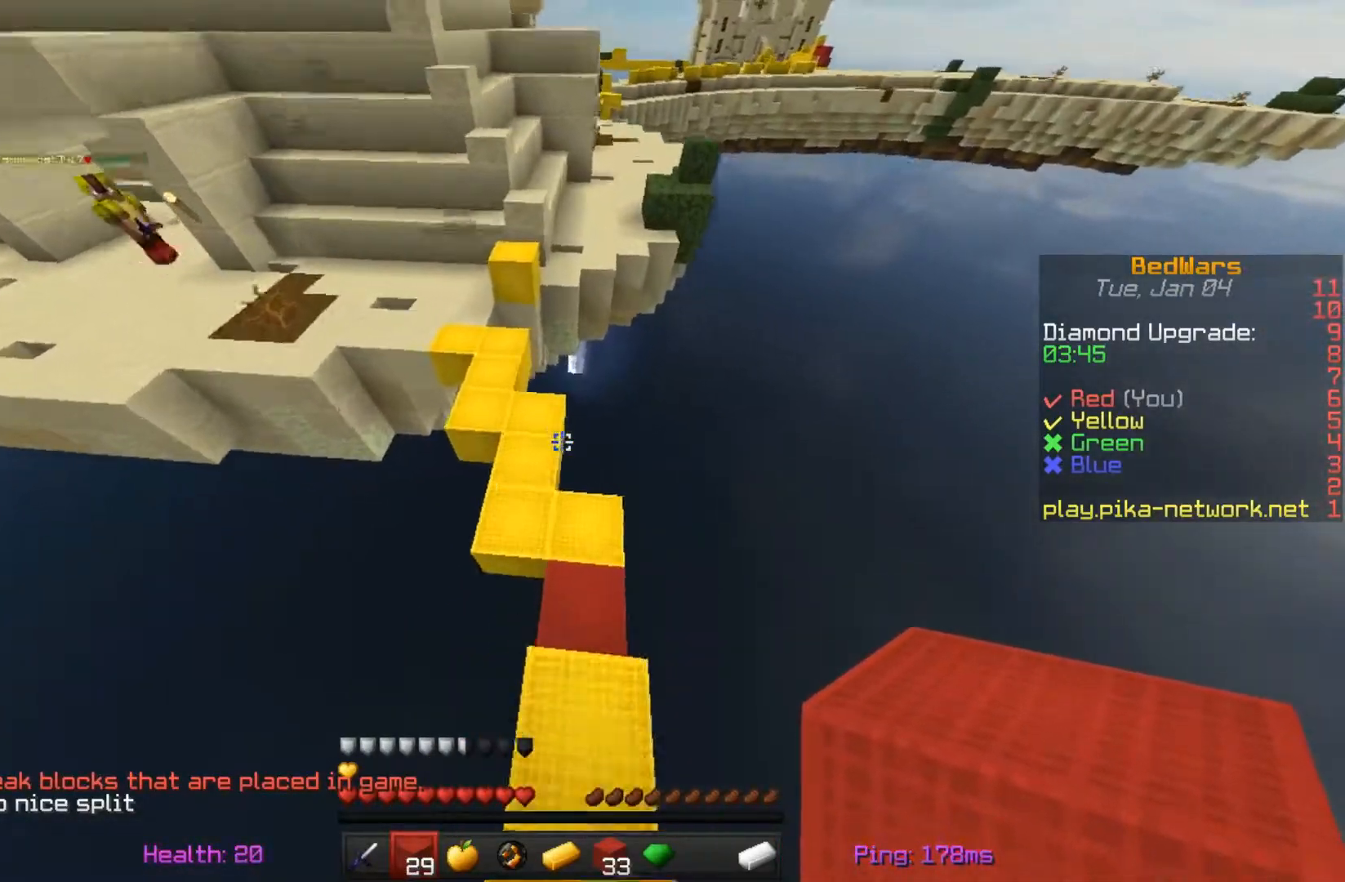
{"keys": ["w"], "mouse": [], "events": []}
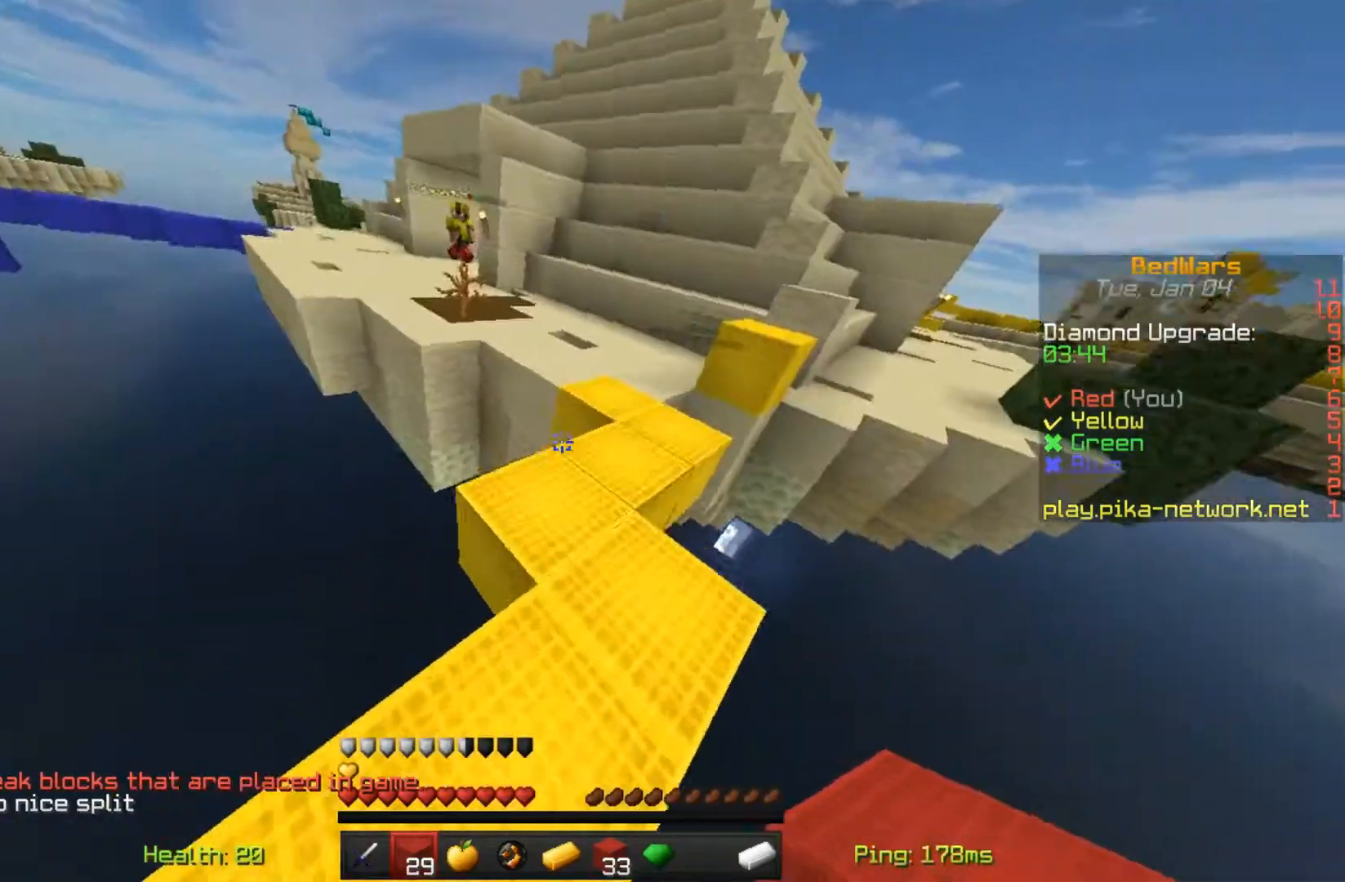
{"keys": ["space", "w"], "mouse": [], "events": [[317, "space", "down"]]}
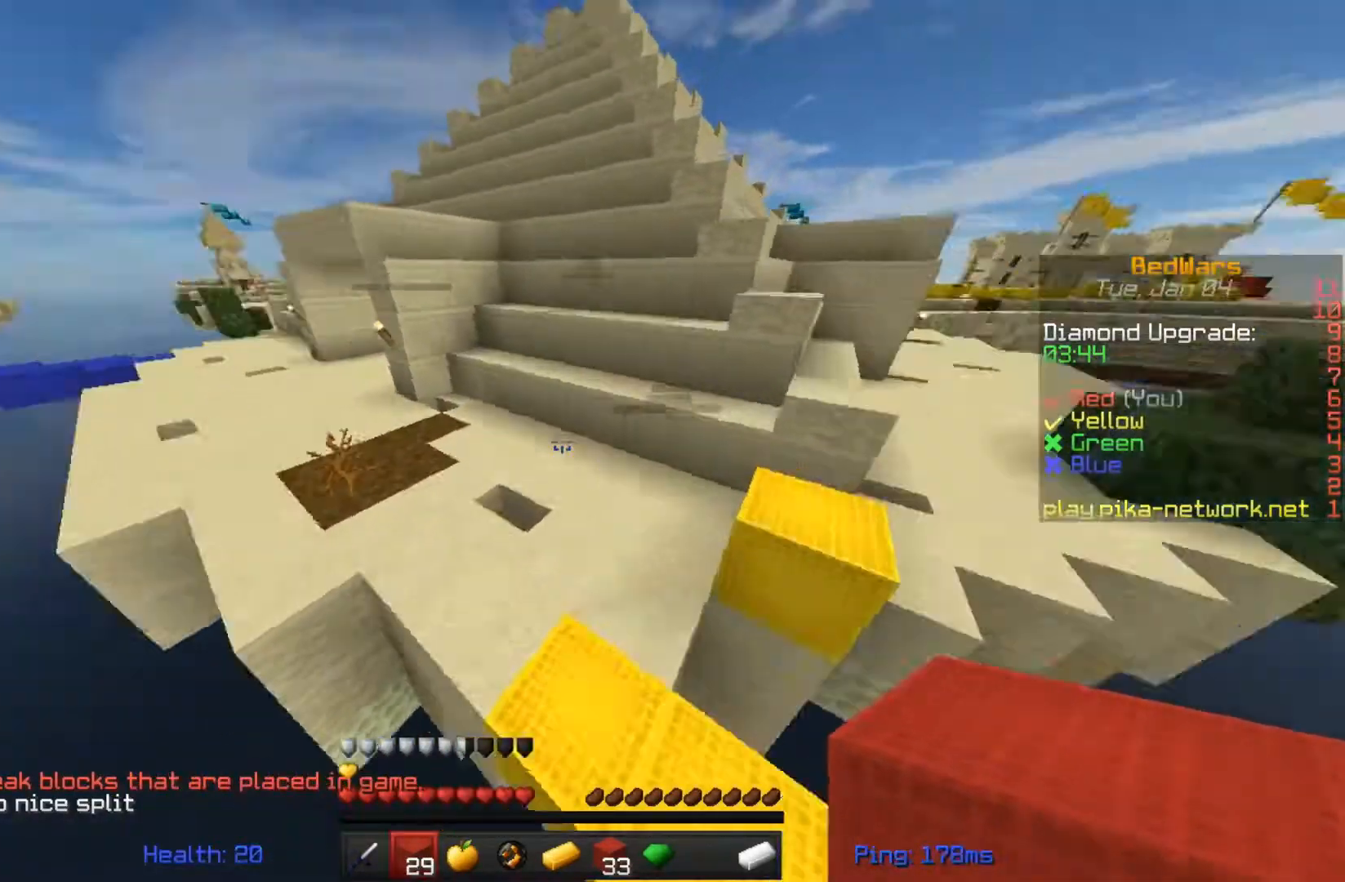
{"keys": ["space", "w"], "mouse": [], "events": []}
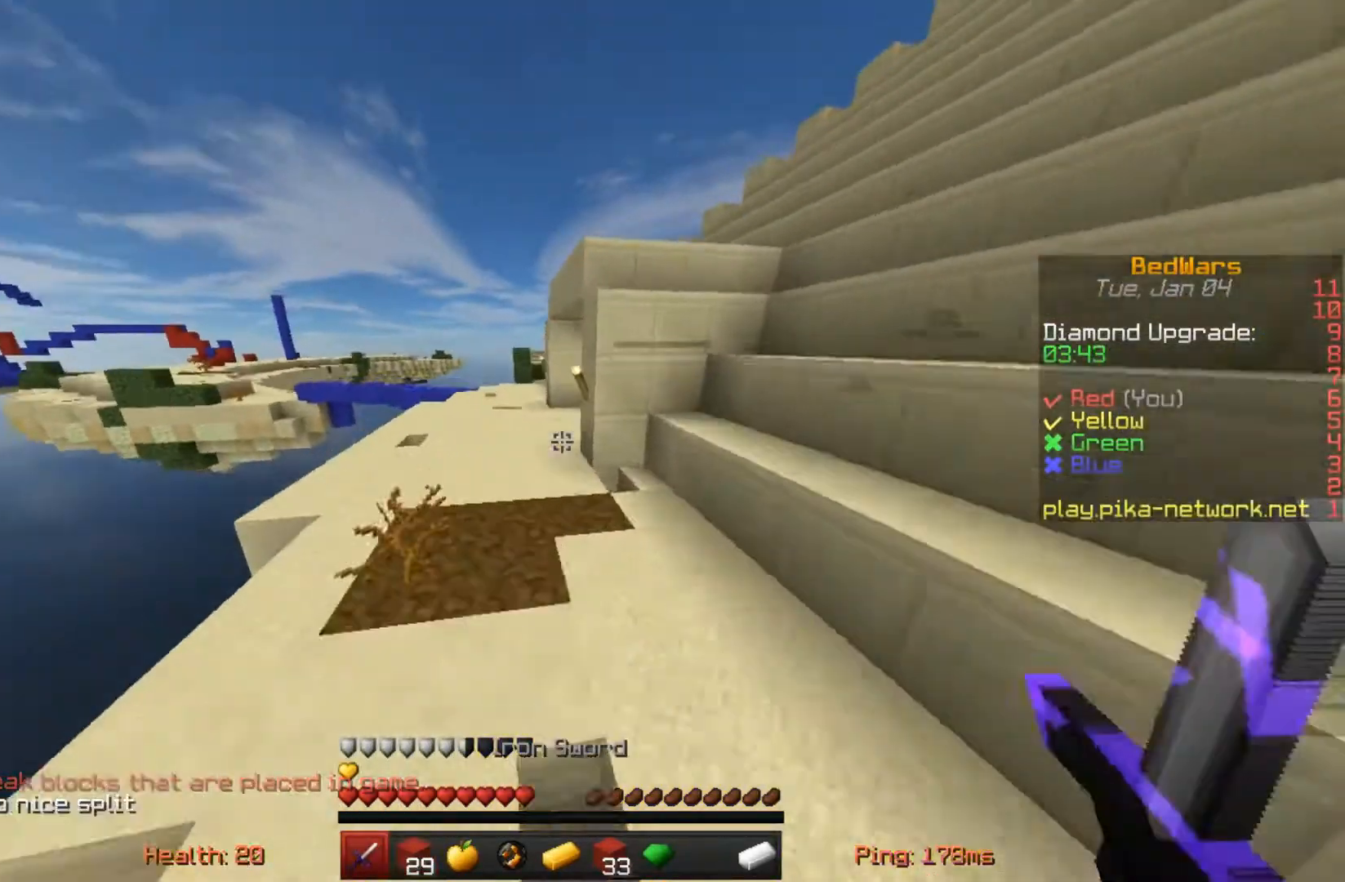
{"keys": ["a", "space", "w"], "mouse": [], "events": [[183, "mouse_left", "down"], [250, "mouse_left", "up"], [350, "a", "down"]]}
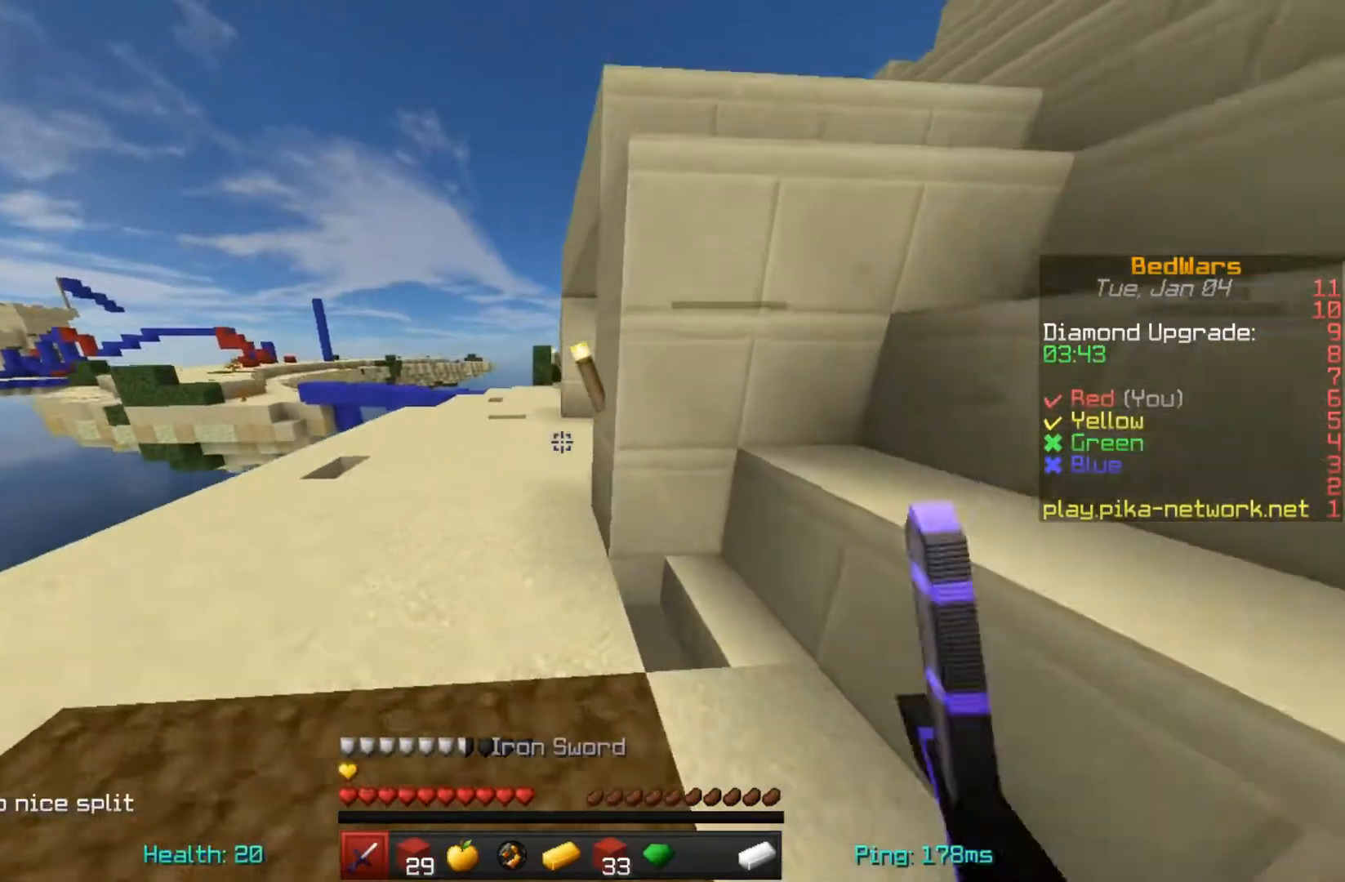
{"keys": ["space", "w"], "mouse": [], "events": [[183, "a", "up"]]}
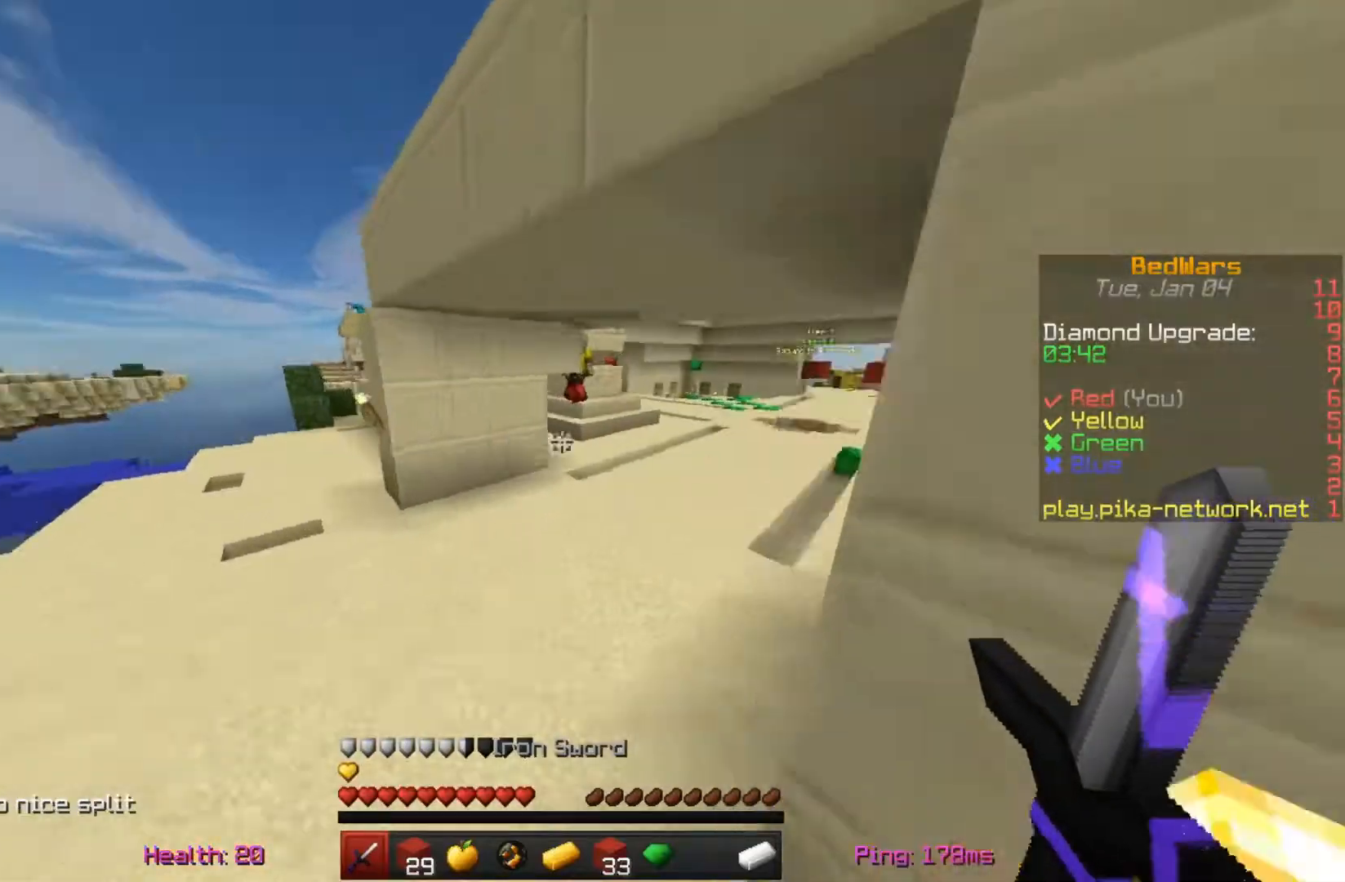
{"keys": ["w"], "mouse": [], "events": [[283, "space", "up"]]}
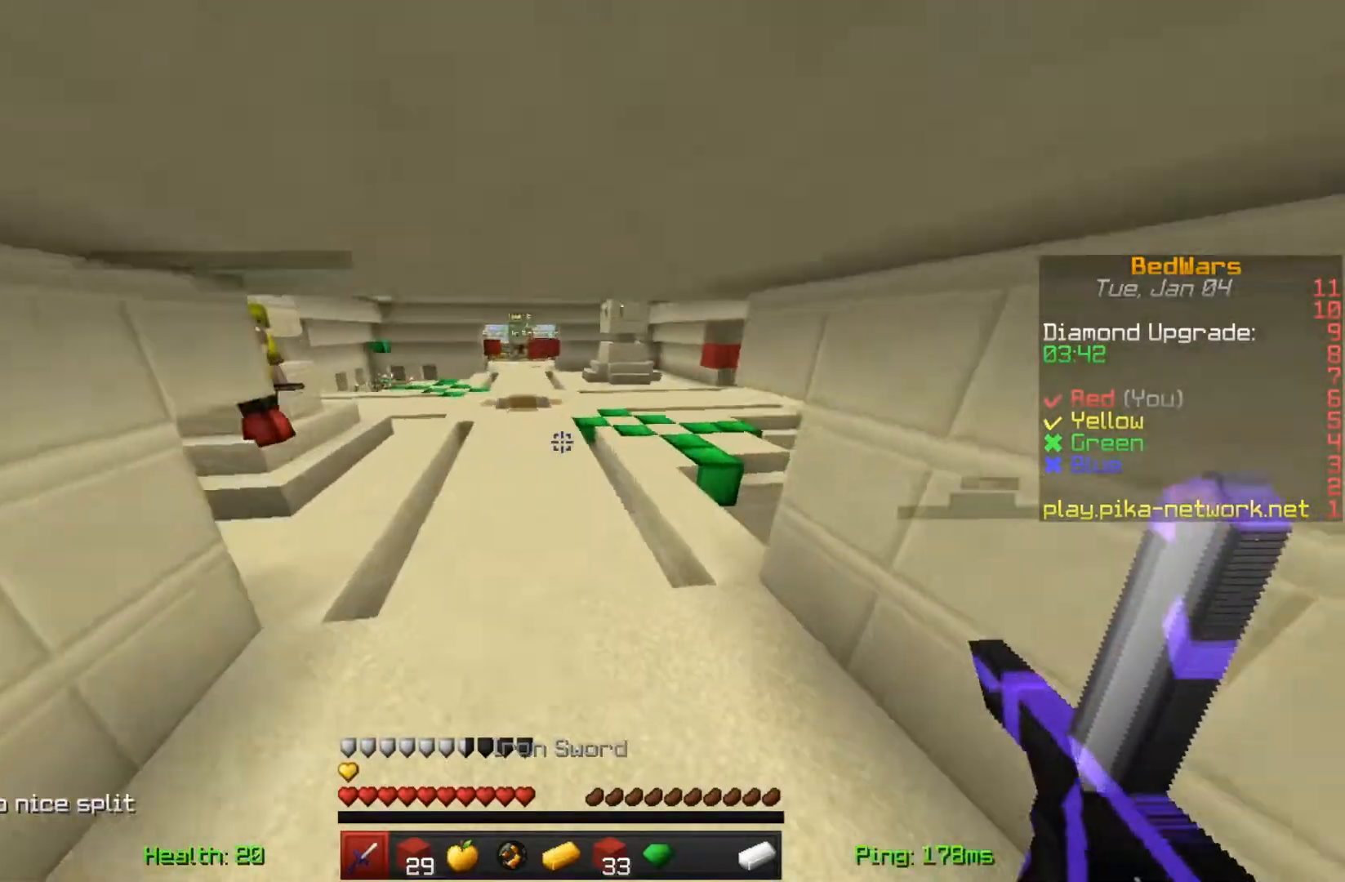
{"keys": ["w"], "mouse": [], "events": [[83, "space", "down"], [350, "space", "up"]]}
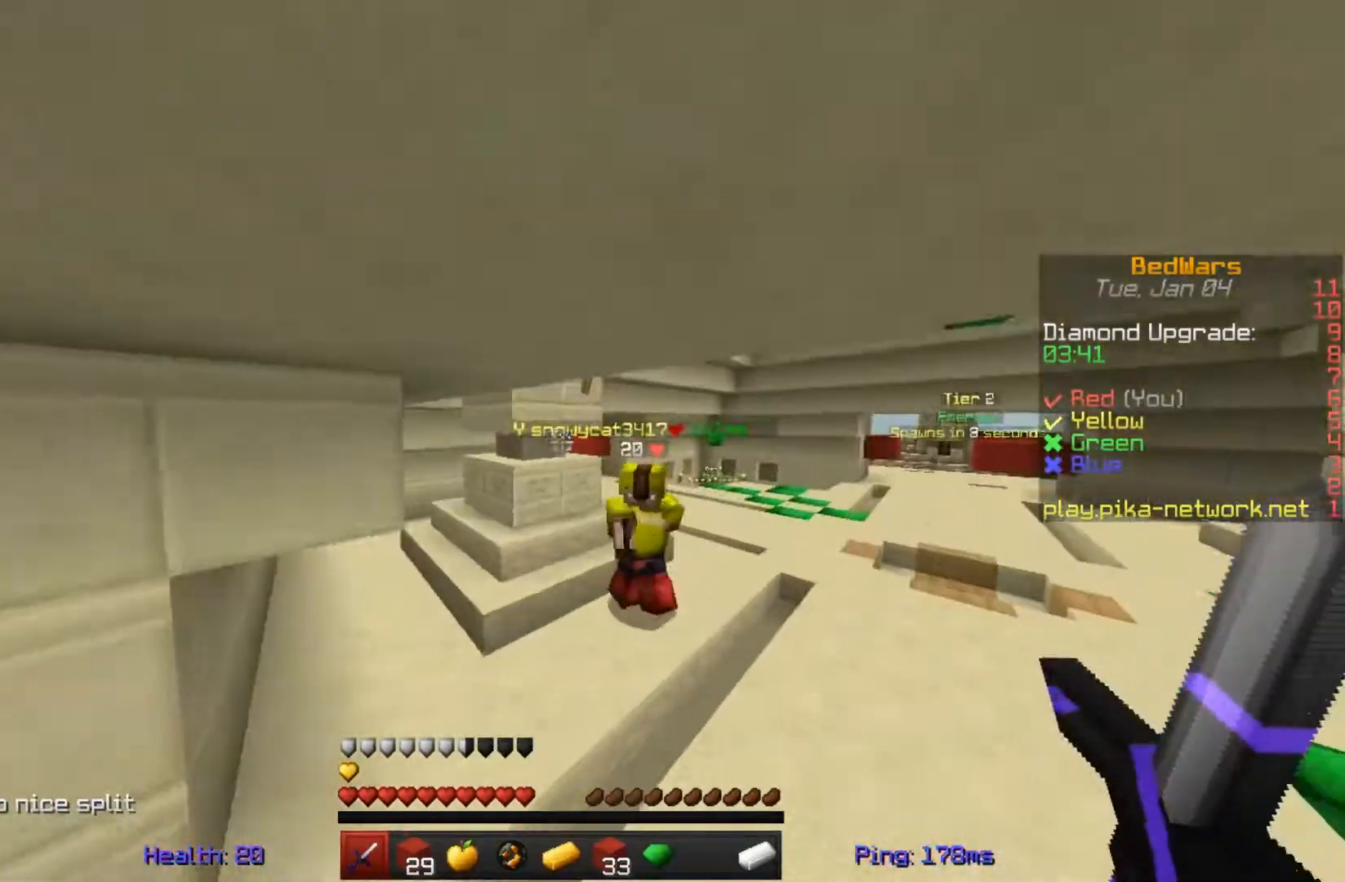
{"keys": [], "mouse": [], "events": [[83, "mouse_left", "down"], [150, "mouse_left", "up"], [250, "mouse_left", "down"], [283, "w", "up"], [350, "mouse_left", "up"], [383, "mouse_left", "down"], [483, "mouse_left", "up"]]}
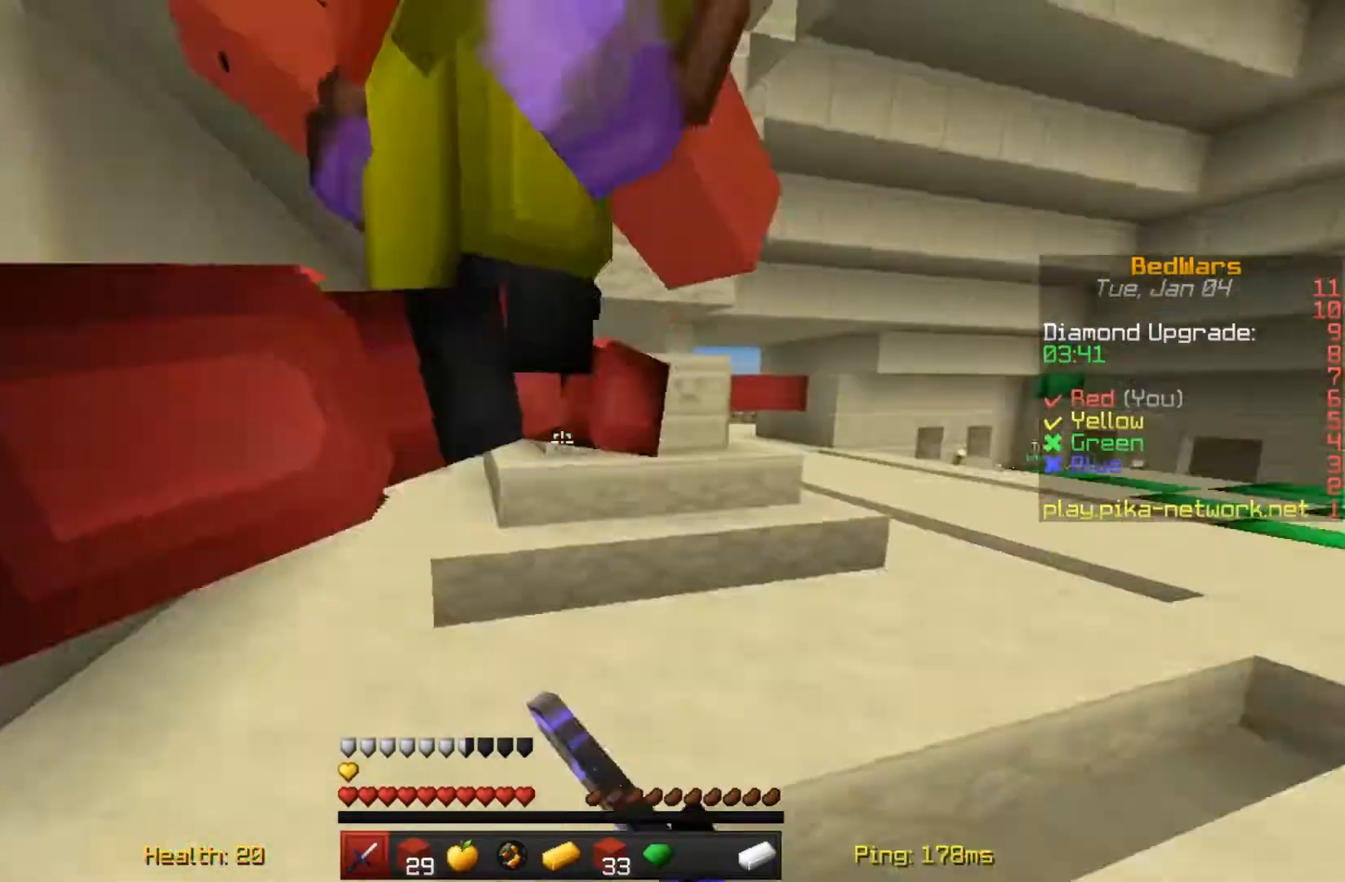
{"keys": [], "mouse": [], "events": [[50, "mouse_left", "down"], [150, "mouse_left", "up"], [183, "mouse_left", "down"], [350, "mouse_left", "up"], [383, "mouse_left", "down"], [483, "mouse_left", "up"]]}
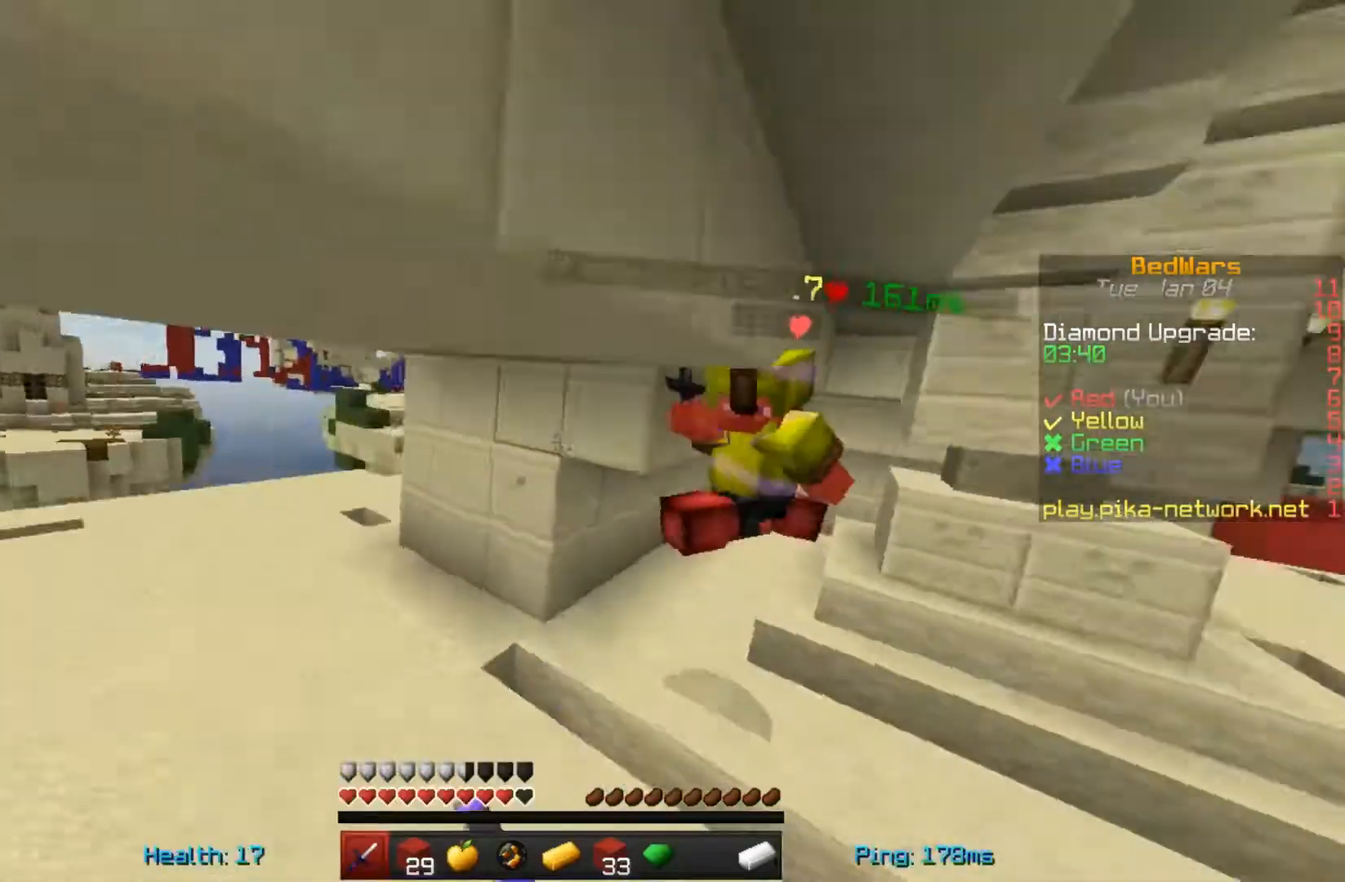
{"keys": ["w"], "mouse": ["left"], "events": [[83, "mouse_left", "down"], [150, "w", "down"], [183, "mouse_left", "up"], [250, "mouse_left", "down"], [350, "mouse_left", "up"], [450, "mouse_left", "down"]]}
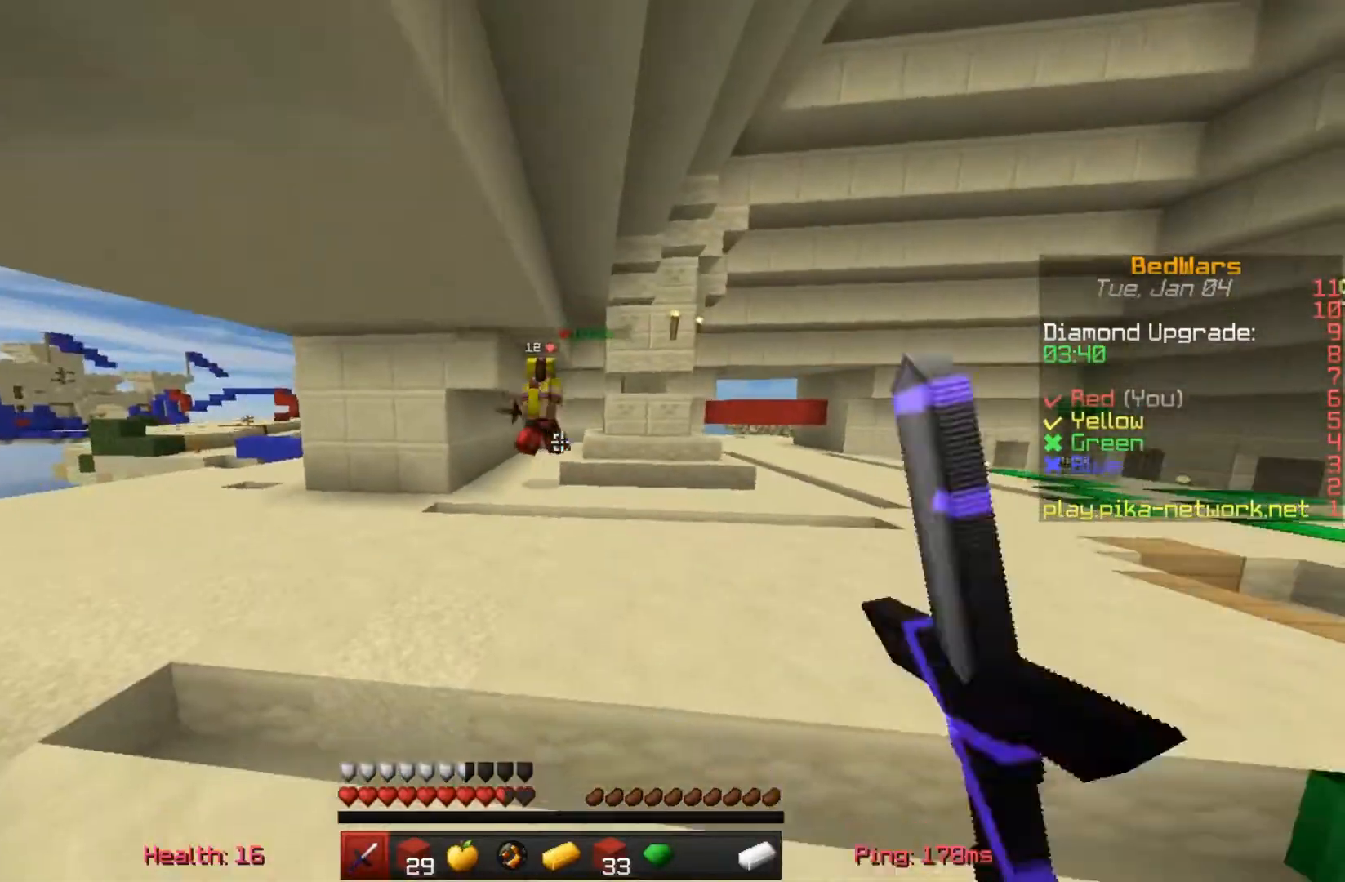
{"keys": ["w"], "mouse": [], "events": [[50, "mouse_left", "up"], [183, "space", "down"], [483, "space", "up"]]}
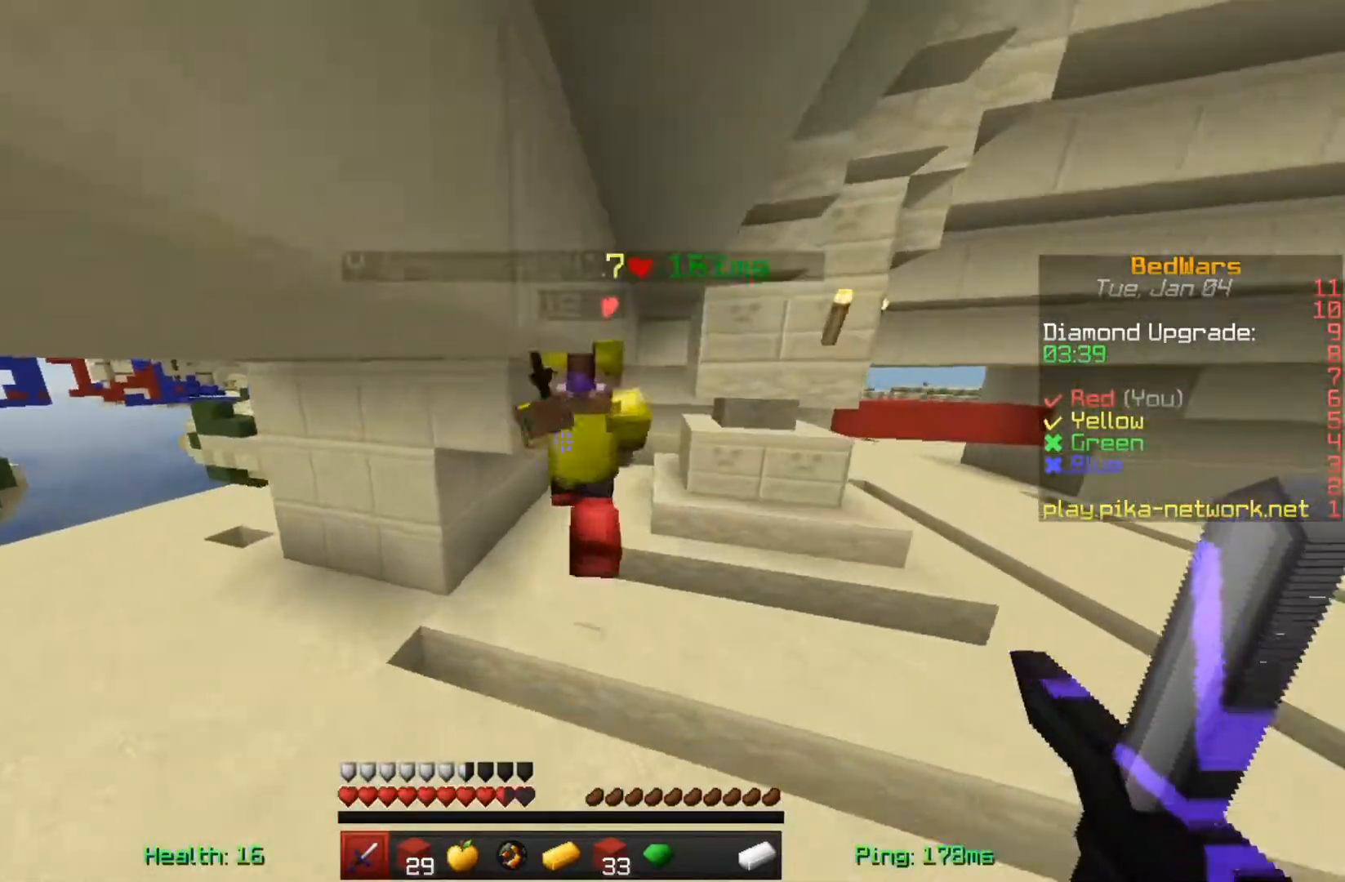
{"keys": [], "mouse": [], "events": [[50, "mouse_left", "down"], [150, "mouse_left", "up"], [183, "mouse_left", "down"], [183, "w", "up"], [283, "mouse_left", "up"], [383, "mouse_left", "down"], [483, "mouse_left", "up"]]}
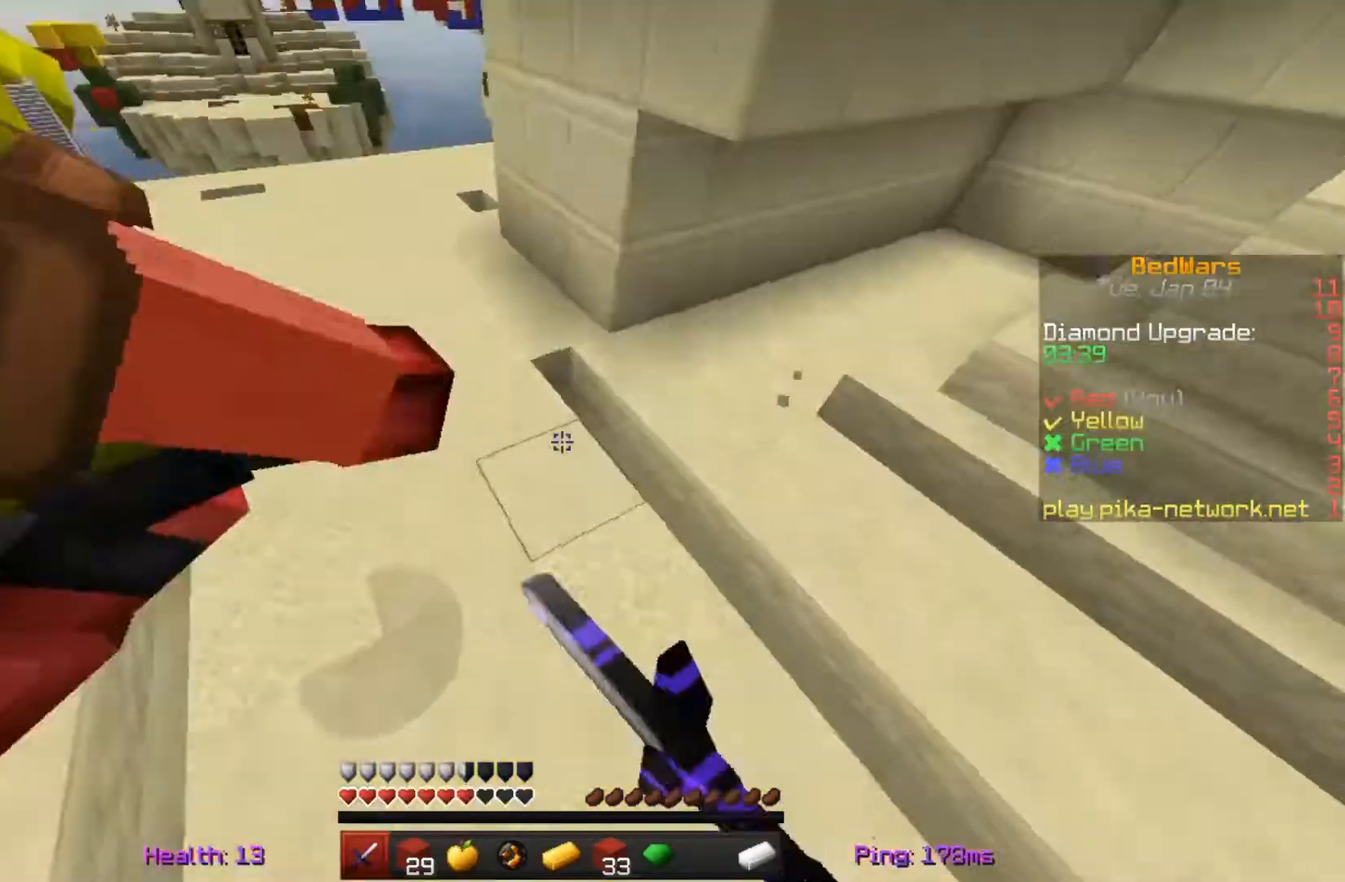
{"keys": ["w"], "mouse": ["left"], "events": [[83, "mouse_left", "down"], [183, "mouse_left", "up"], [250, "w", "down"], [283, "mouse_left", "down"], [383, "mouse_left", "up"], [483, "mouse_left", "down"]]}
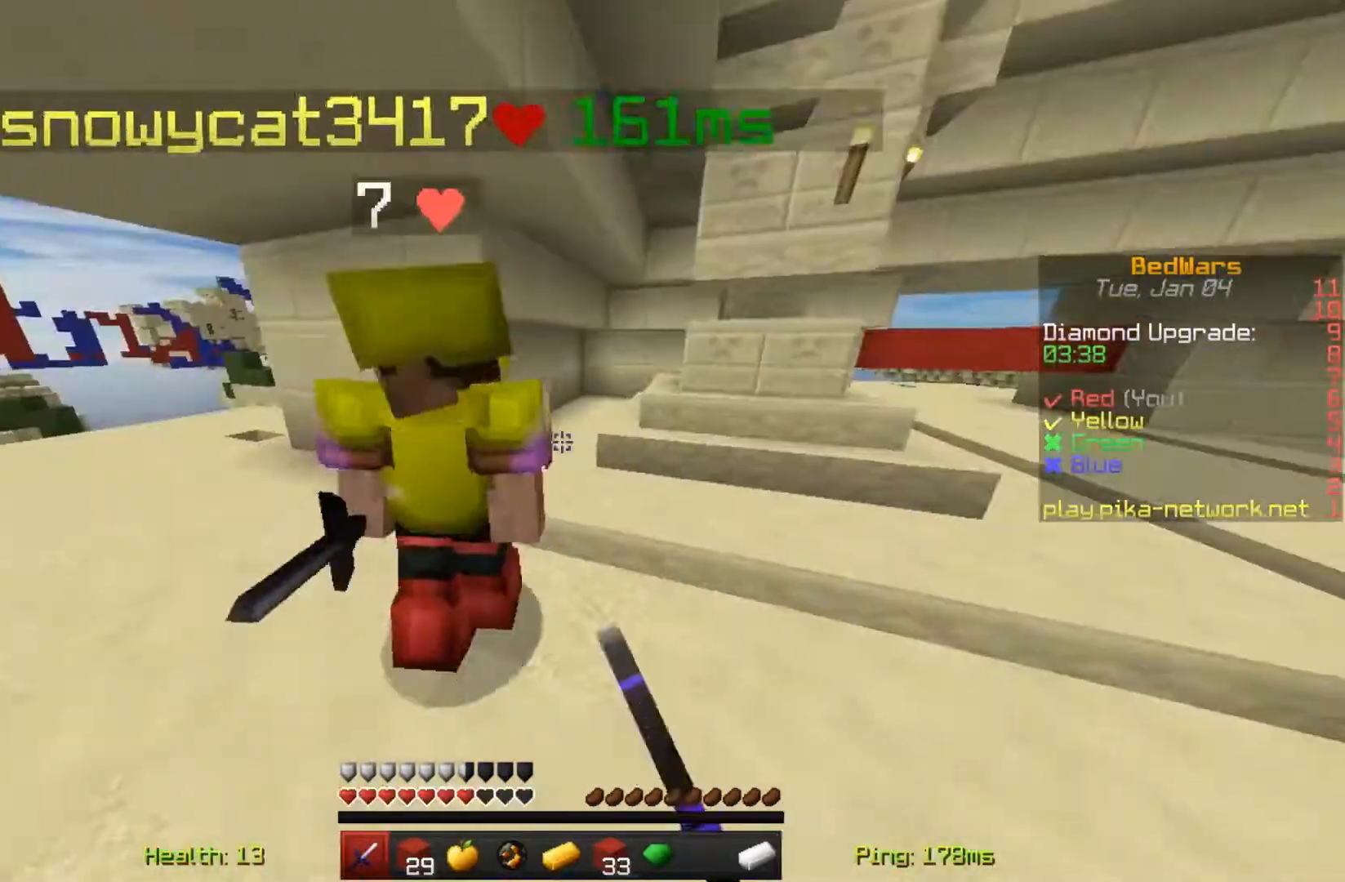
{"keys": [], "mouse": [], "events": [[50, "w", "up"], [83, "mouse_left", "up"], [183, "mouse_left", "down"], [283, "mouse_left", "up"], [350, "mouse_left", "down"], [483, "mouse_left", "up"]]}
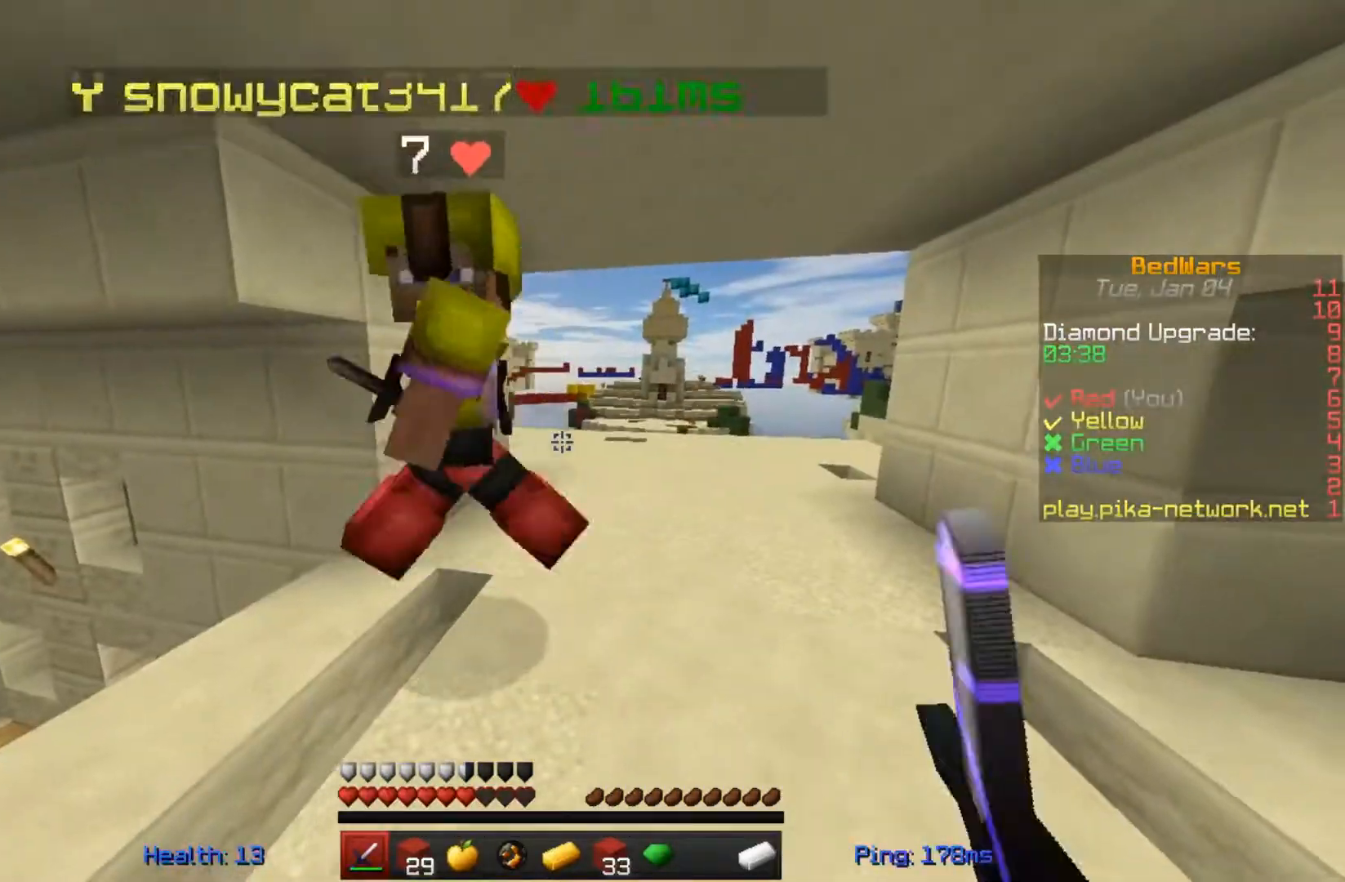
{"keys": [], "mouse": ["left"], "events": [[50, "mouse_left", "down"], [50, "w", "down"], [150, "mouse_left", "up"], [250, "mouse_left", "down"], [250, "w", "up"], [350, "mouse_left", "up"], [383, "mouse_left", "down"]]}
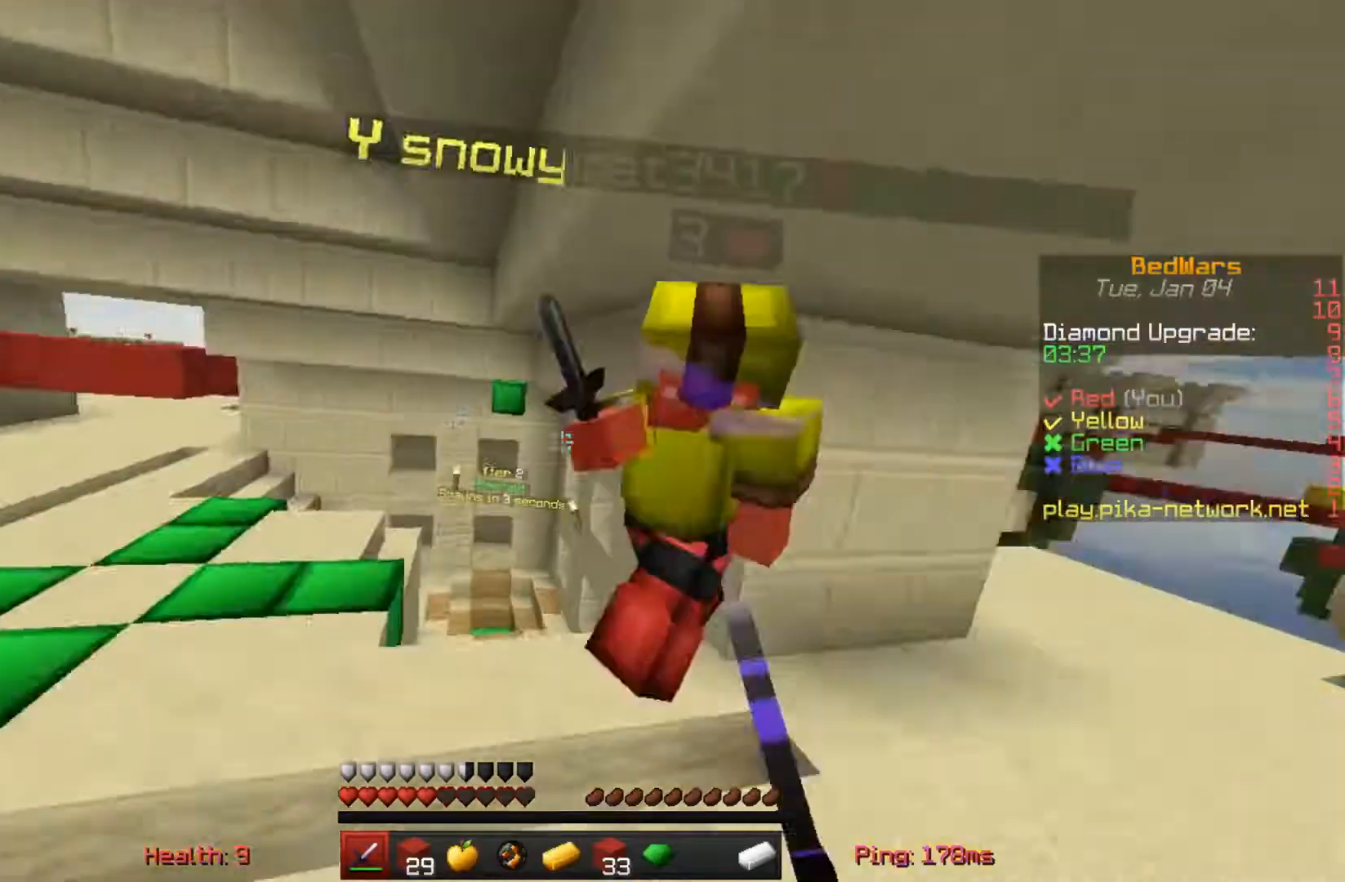
{"keys": ["w"], "mouse": [], "events": [[17, "mouse_left", "up"], [83, "mouse_left", "down"], [183, "mouse_left", "up"], [283, "mouse_left", "down"], [283, "w", "down"], [383, "mouse_left", "up"]]}
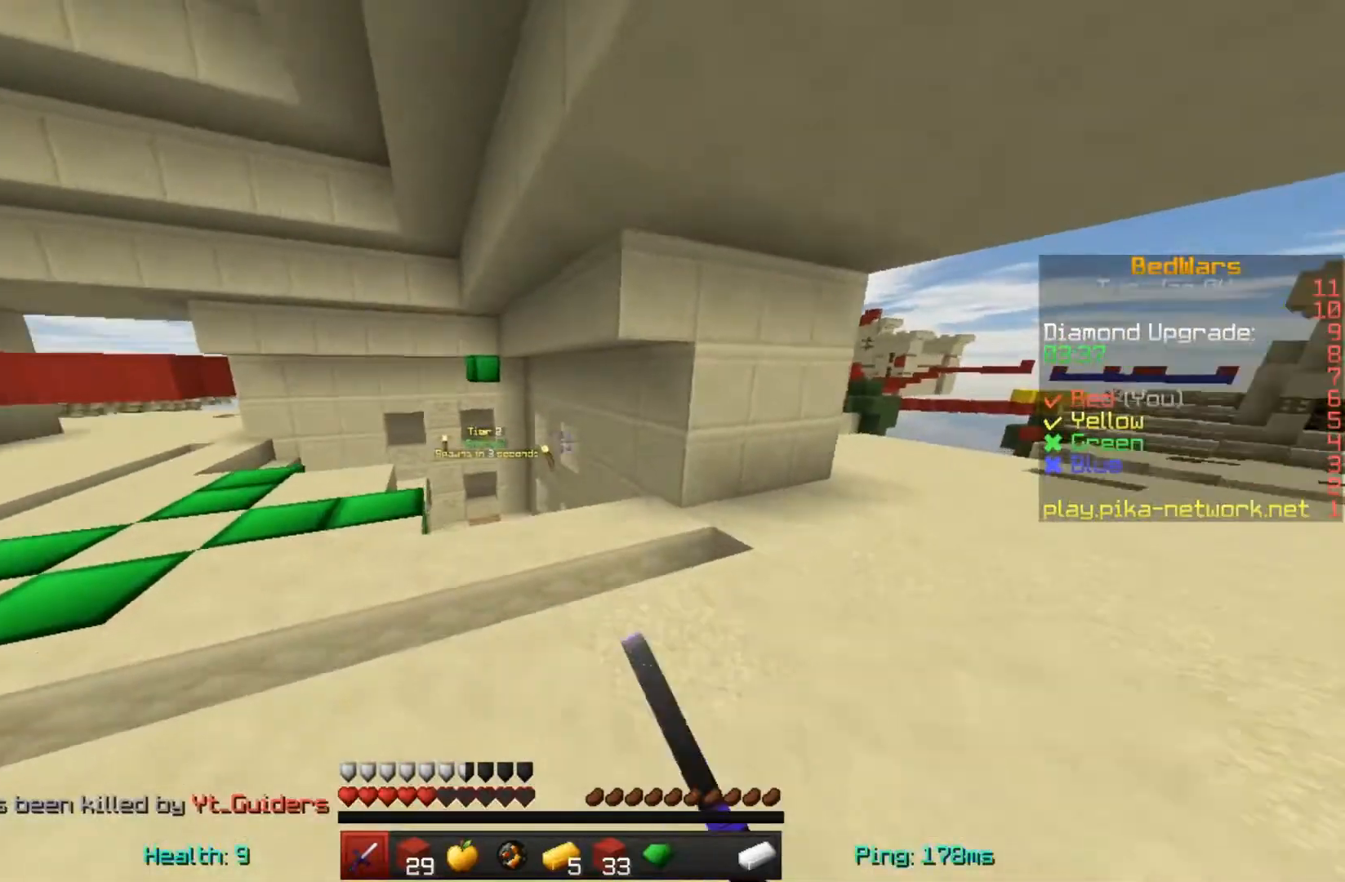
{"keys": ["w"], "mouse": [], "events": []}
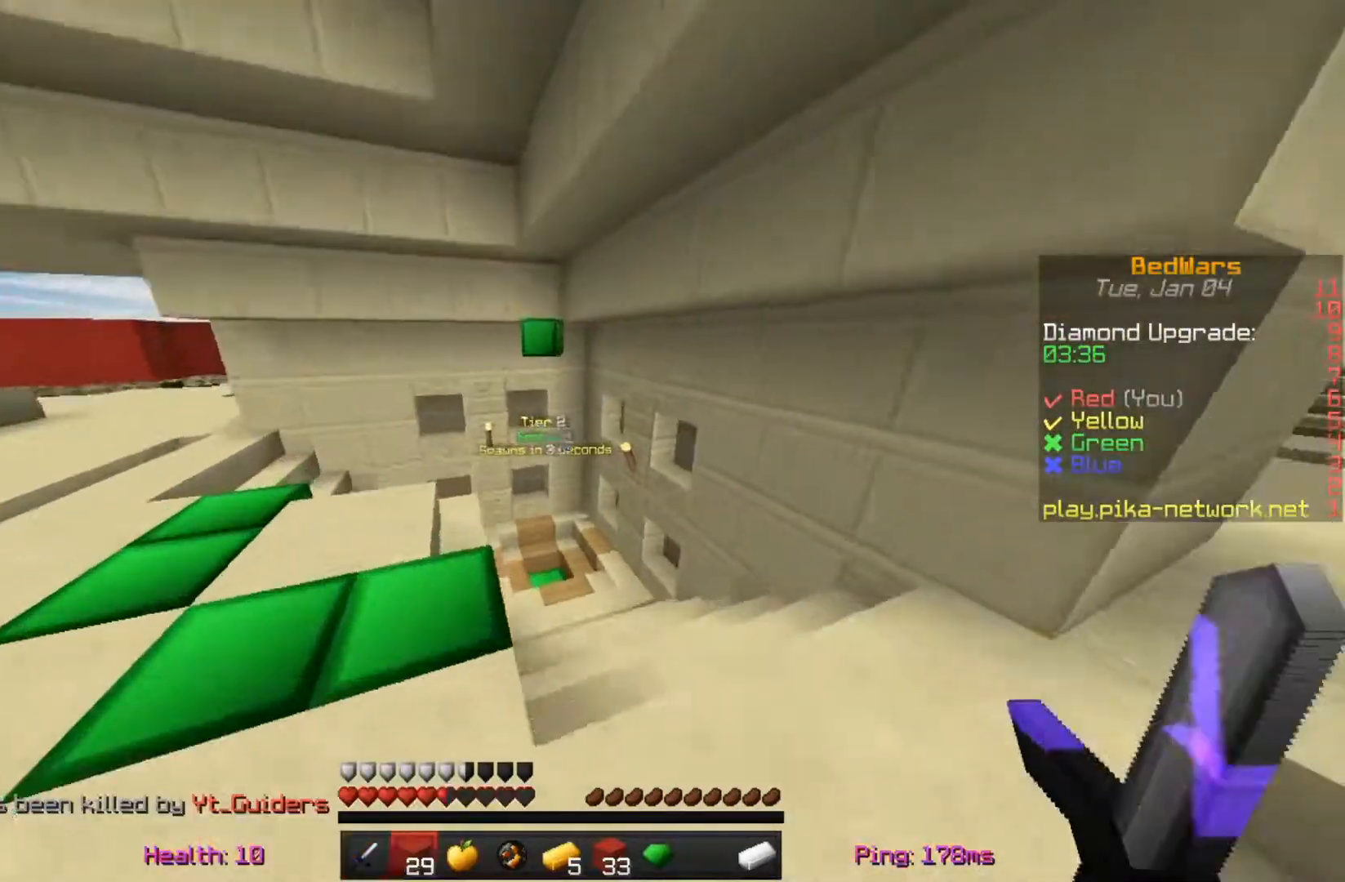
{"keys": ["w"], "mouse": [], "events": []}
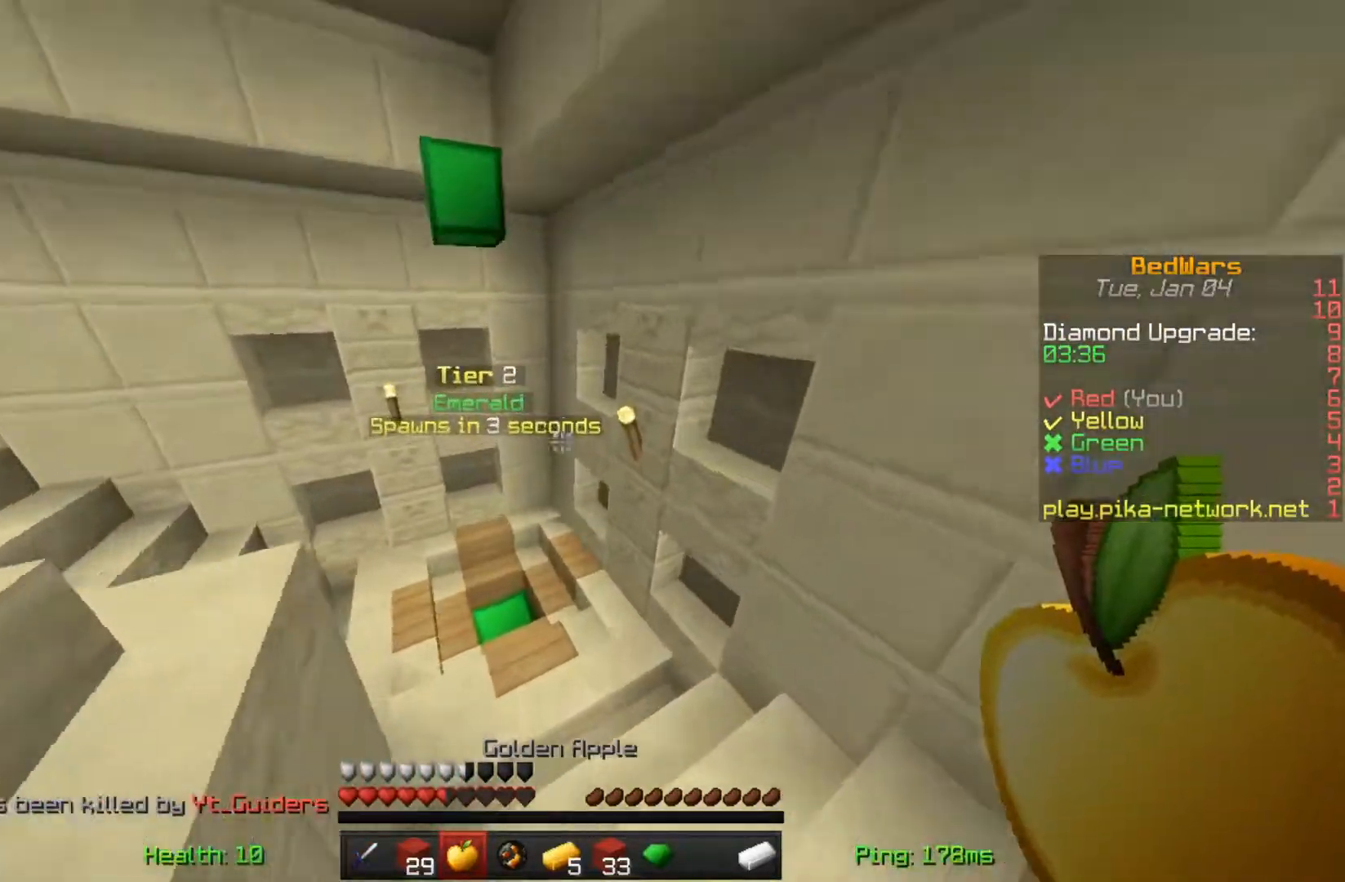
{"keys": ["w"], "mouse": ["right"], "events": [[350, "mouse_left", "down"], [350, "mouse_right", "down"], [450, "mouse_left", "up"]]}
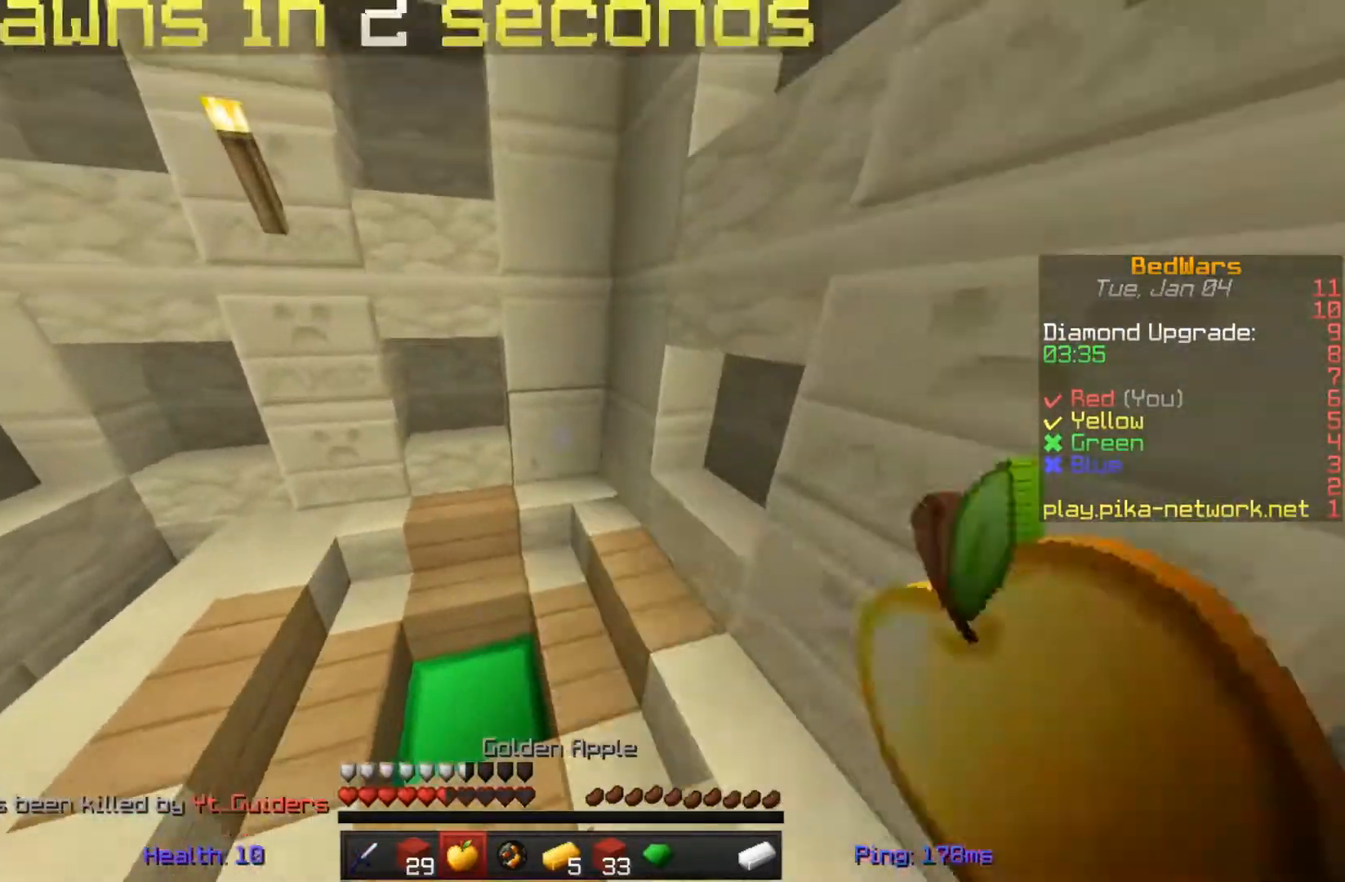
{"keys": ["w"], "mouse": ["left", "right"], "events": [[50, "mouse_left", "down"], [150, "mouse_left", "up"], [250, "mouse_left", "down"], [350, "mouse_left", "up"], [450, "mouse_left", "down"]]}
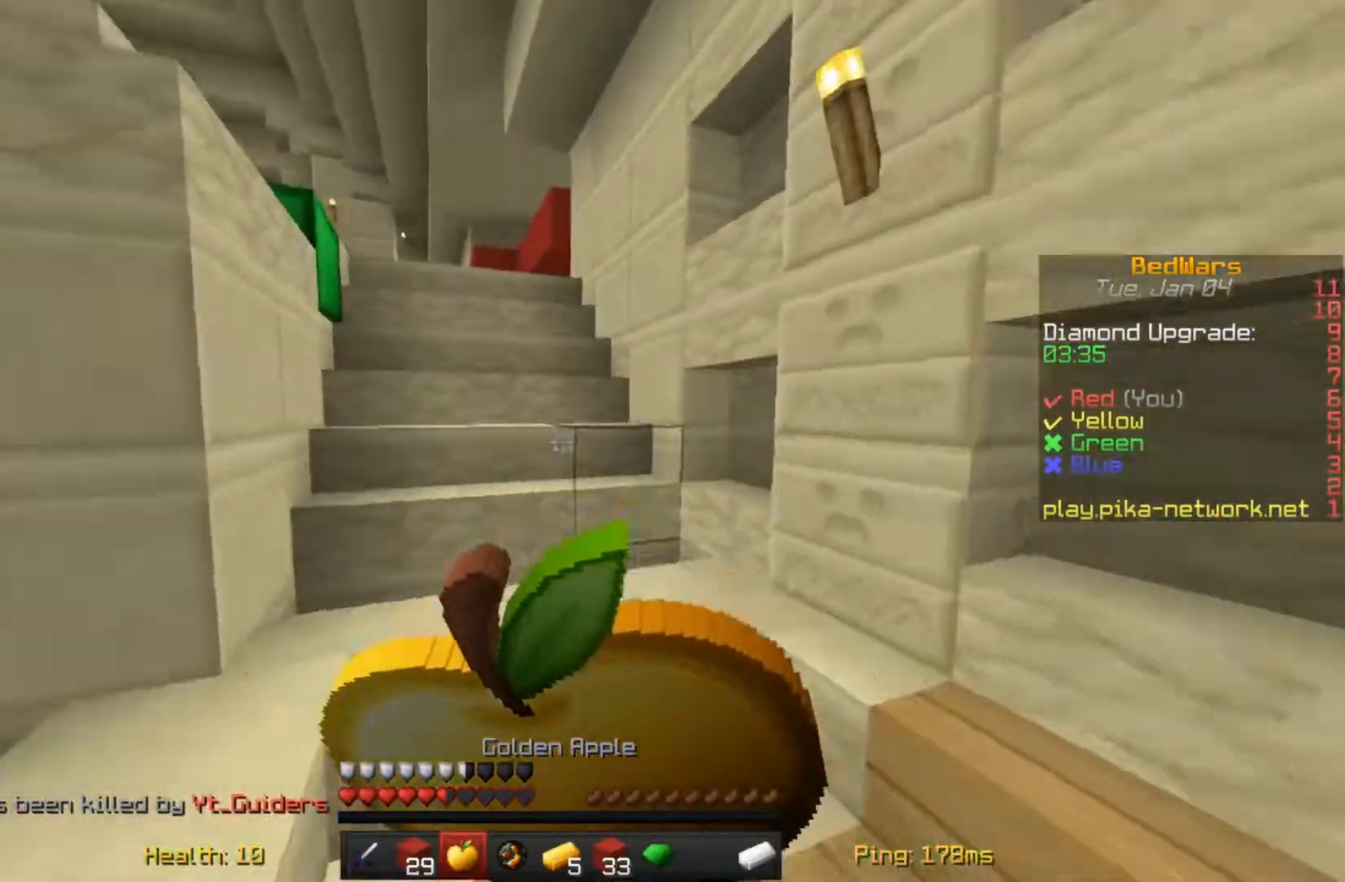
{"keys": ["s"], "mouse": ["right"], "events": [[50, "mouse_left", "up"], [150, "mouse_left", "down"], [150, "w", "up"], [250, "mouse_left", "up"], [283, "s", "down"], [383, "mouse_left", "down"], [450, "mouse_left", "up"]]}
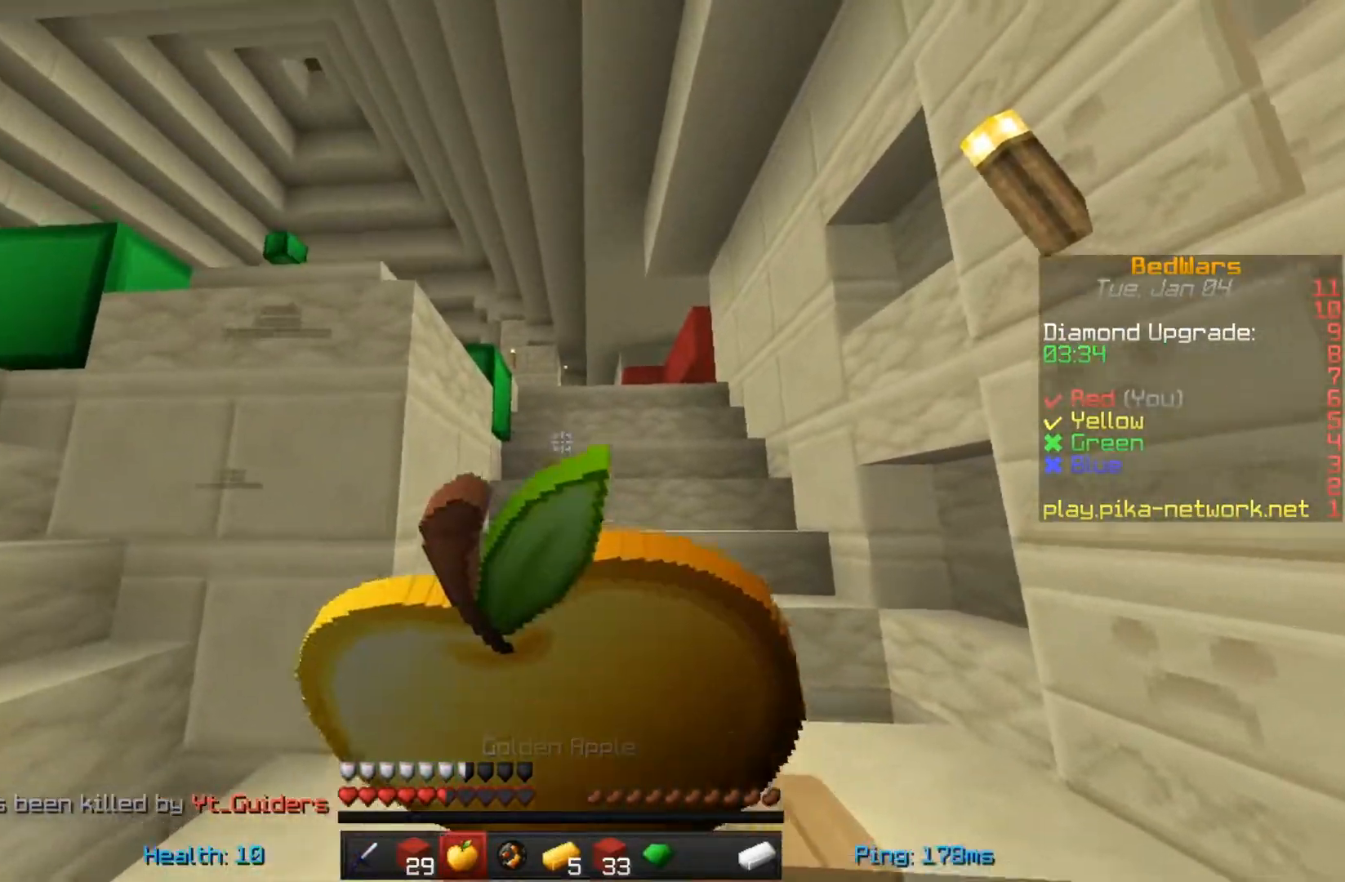
{"keys": ["s"], "mouse": ["right"], "events": [[50, "mouse_left", "down"], [150, "mouse_left", "up"], [283, "mouse_left", "down"], [450, "mouse_left", "up"]]}
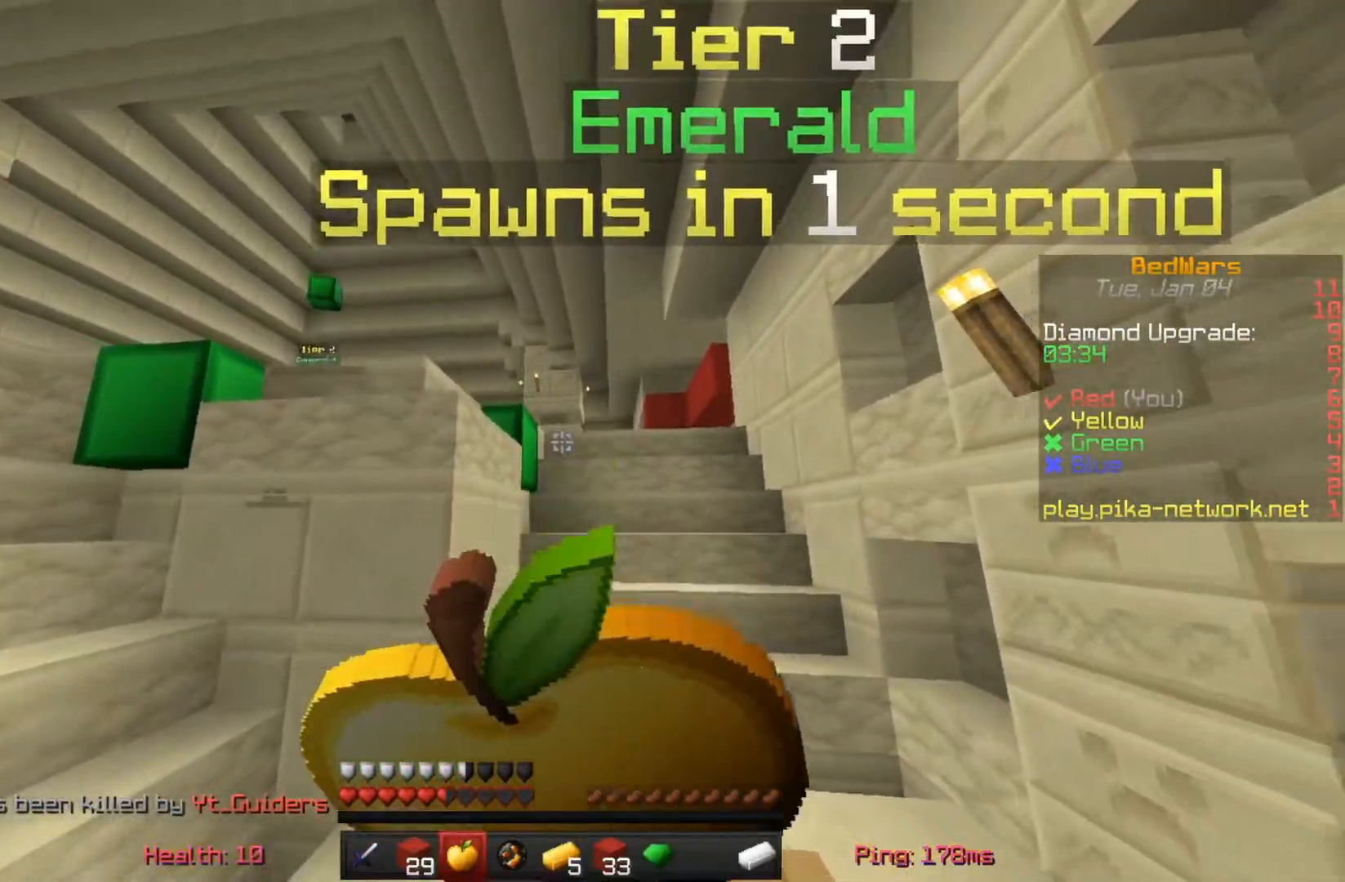
{"keys": ["w"], "mouse": ["right"], "events": [[183, "s", "up"], [383, "w", "down"]]}
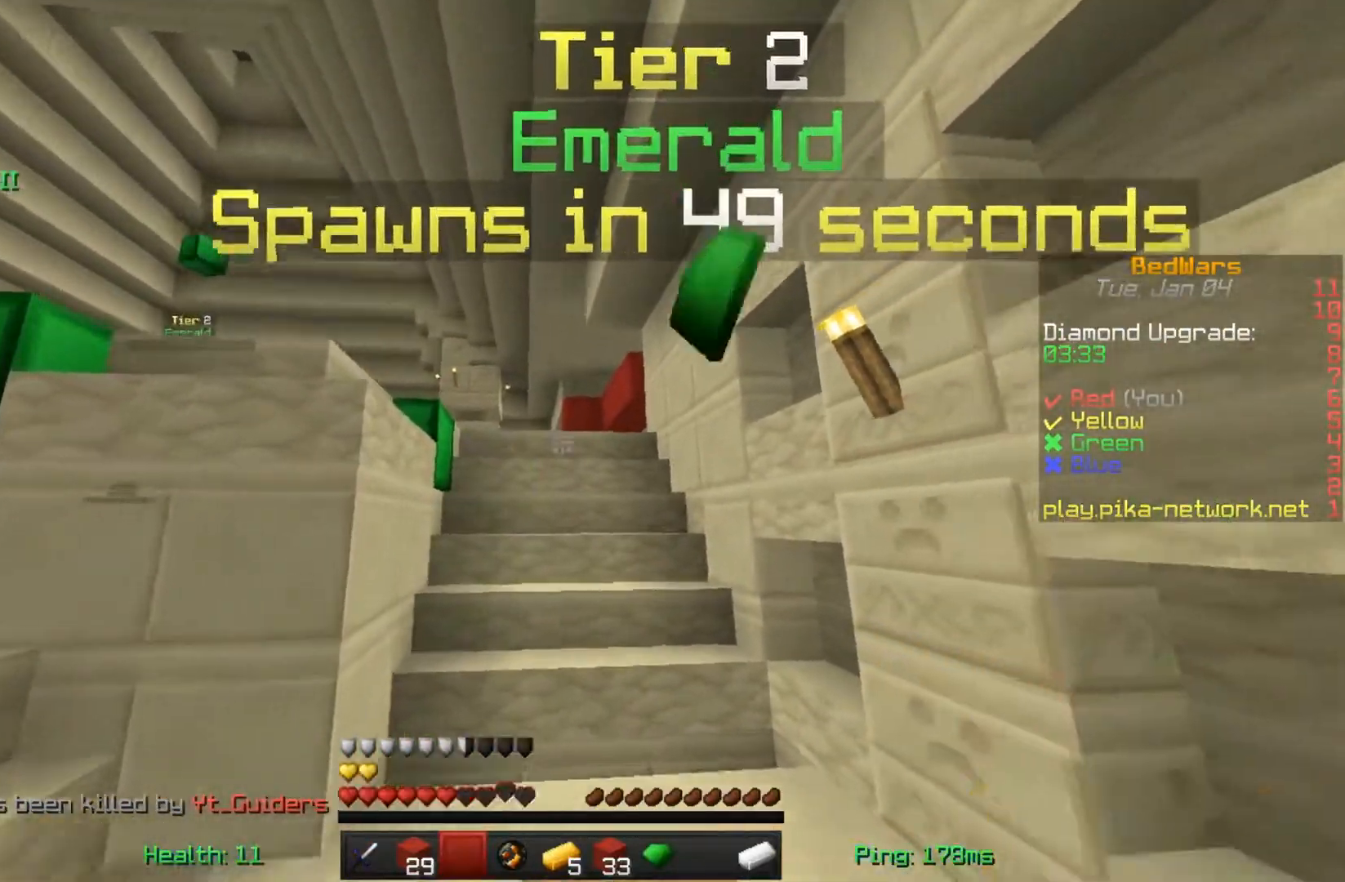
{"keys": ["space", "w"], "mouse": [], "events": [[150, "mouse_right", "up"], [483, "space", "down"]]}
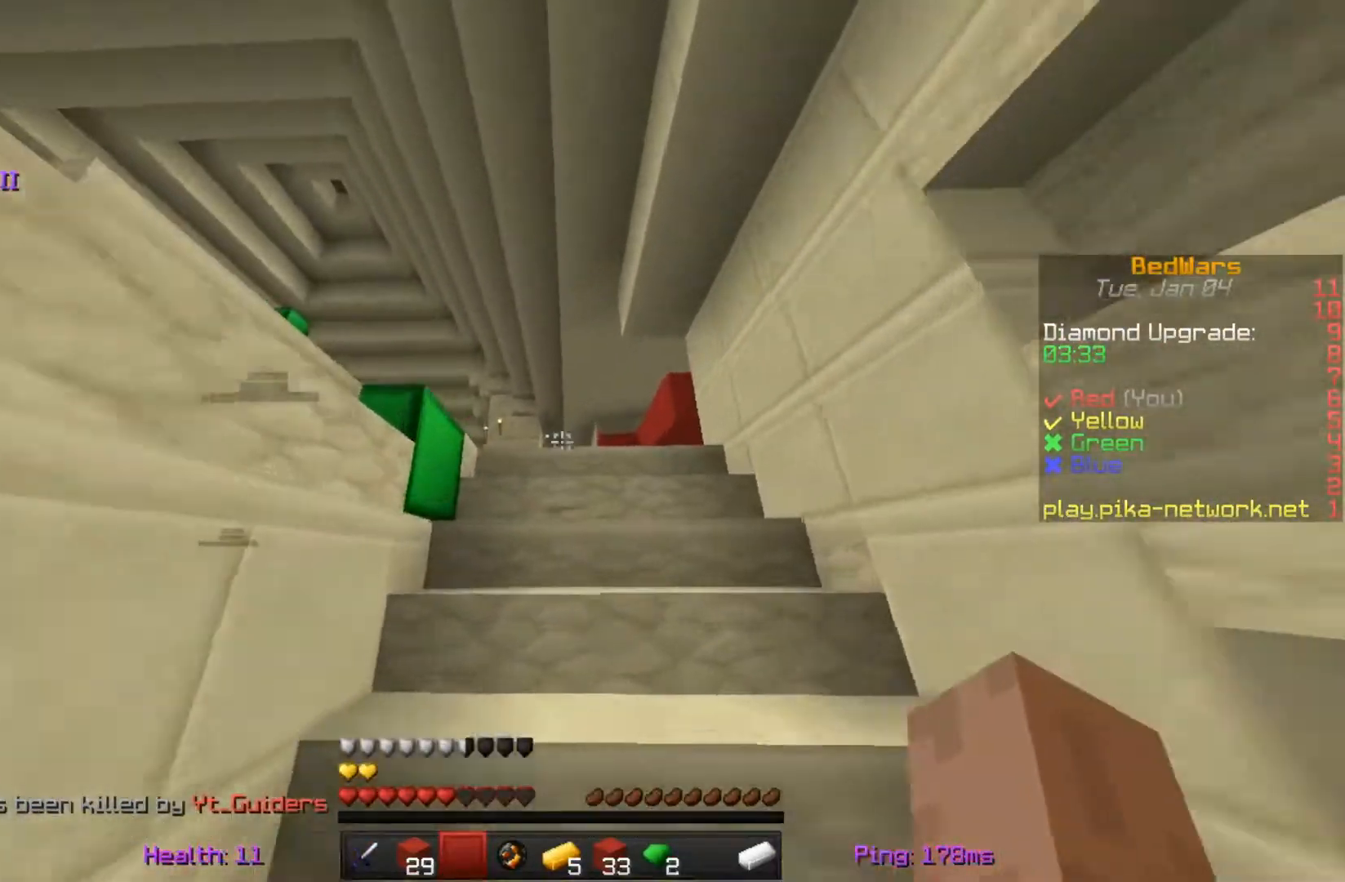
{"keys": ["w"], "mouse": [], "events": [[483, "space", "up"]]}
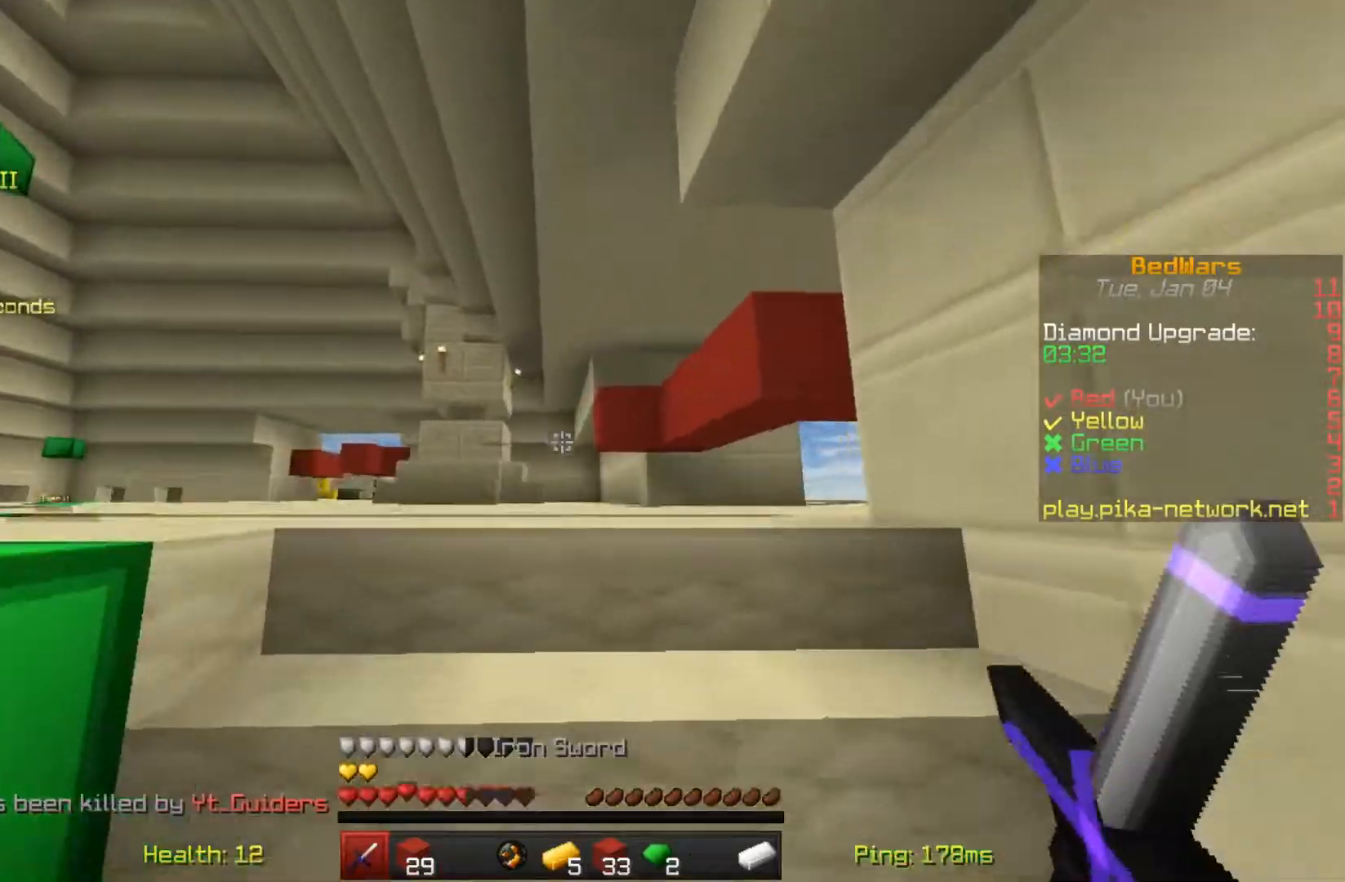
{"keys": ["space", "w"], "mouse": [], "events": [[350, "space", "down"]]}